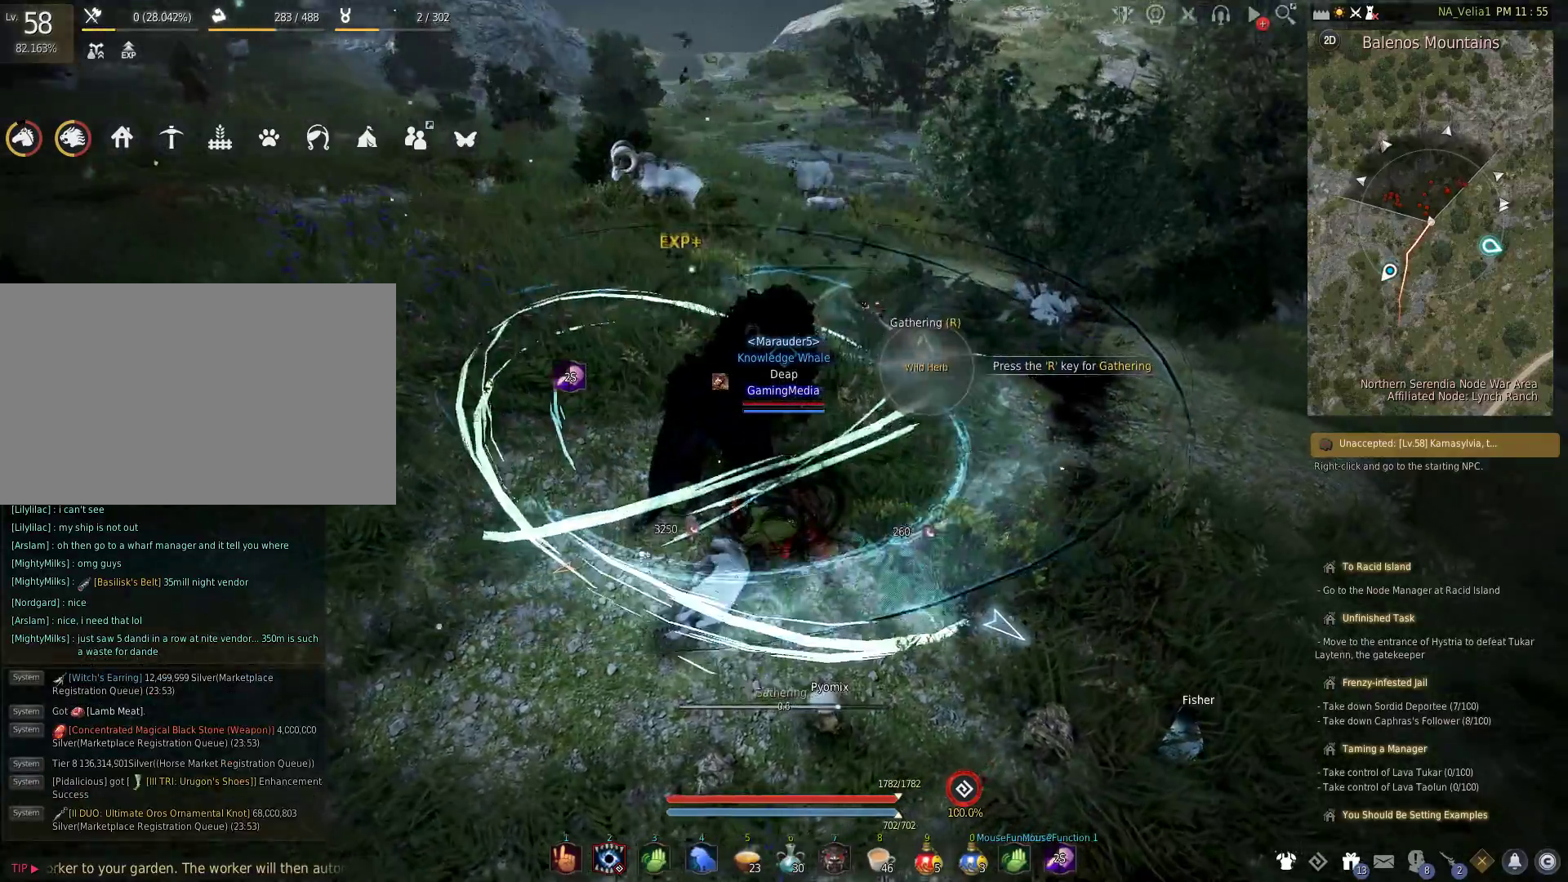
Gameplay with keyboard and mouse; each line is a JSON object with the keys held at the frame after it. "events" lists presses ("down") and releases ("up") of "1", "2", "3", "4", "5", "a", "alt", "c", "caps_lock", "ctrl", "d", "e", "f", "g", "q", "r", "s", "shift", "space", "t", "tab", "v", "w", "x" and "z" between this image and that frame as [ms after this image, input, new state], when the widget could be followed in between. No other keys are recorded. Mouse buttons are not recorded. Not read: mouse_move.
{"keys": [], "events": []}
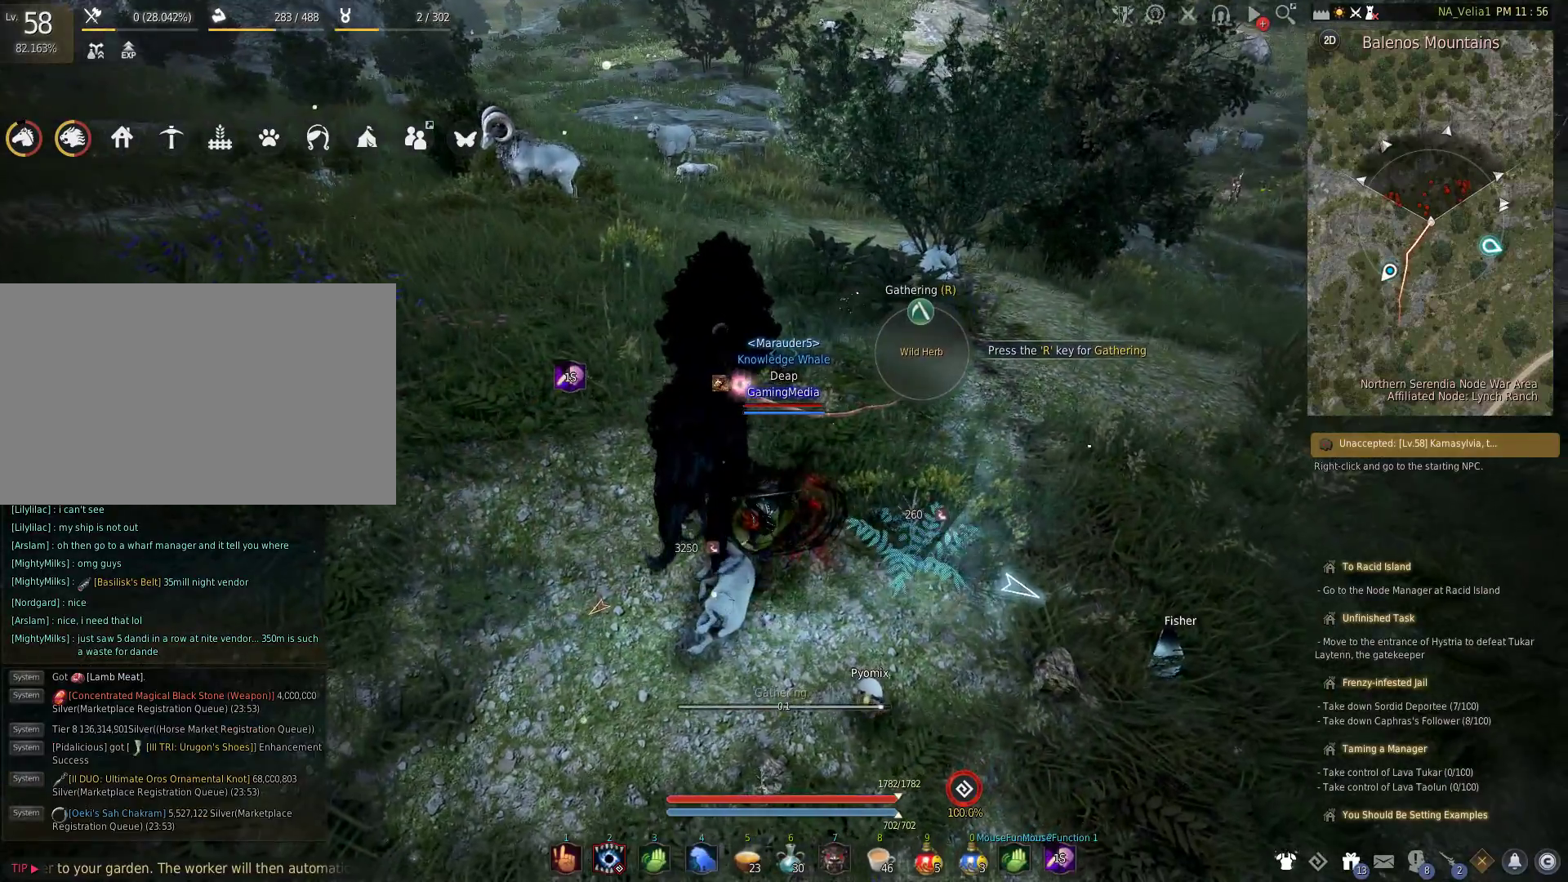
{"keys": [], "events": []}
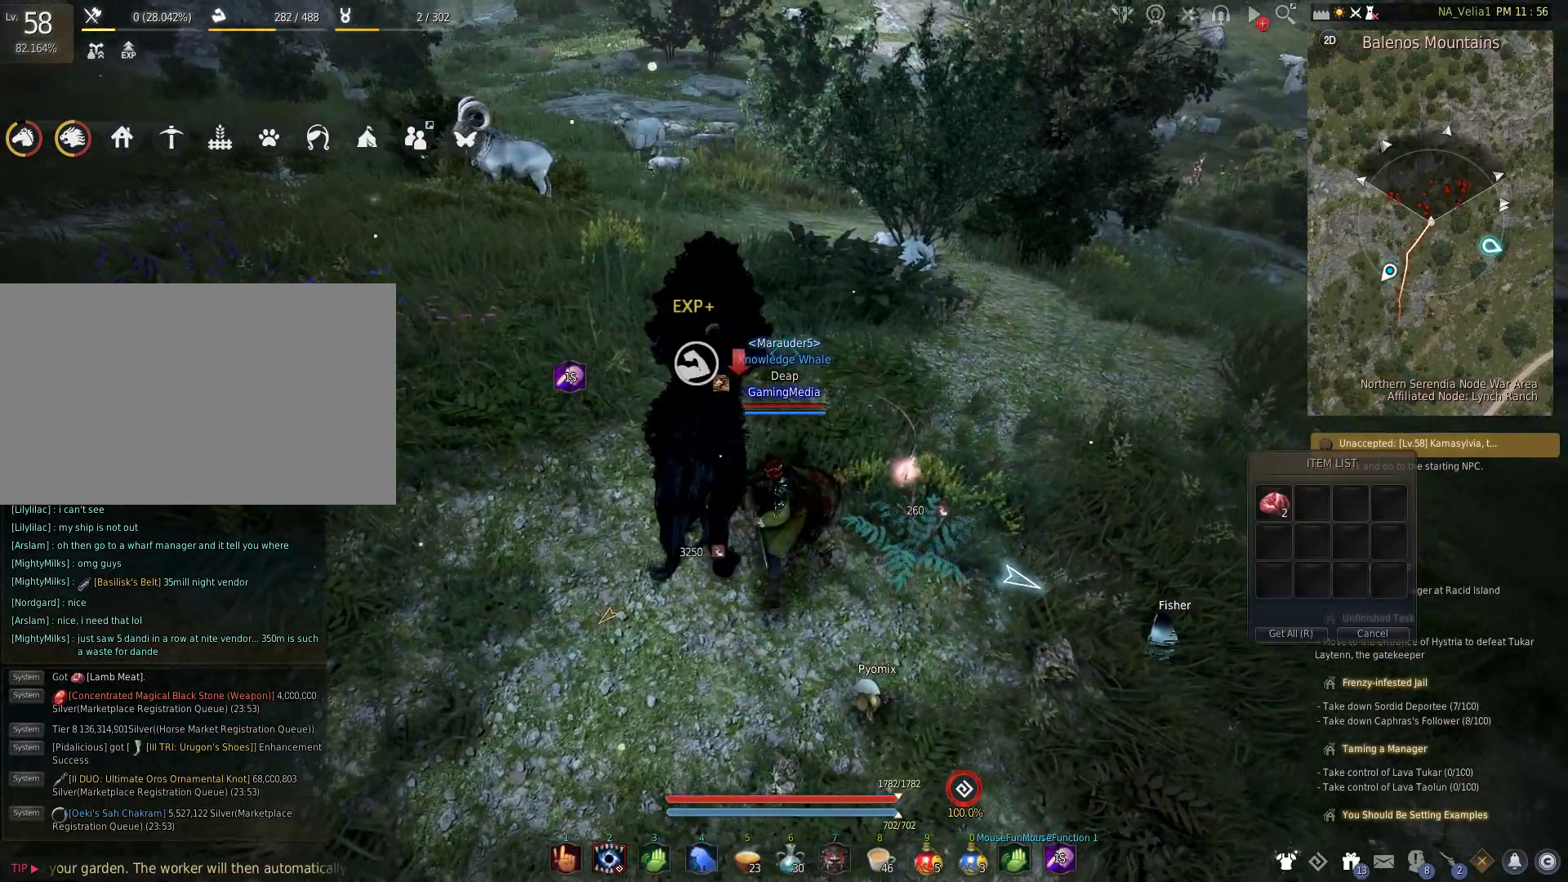
{"keys": ["shift"], "events": [[133, "r", "down"], [317, "r", "up"], [417, "shift", "down"]]}
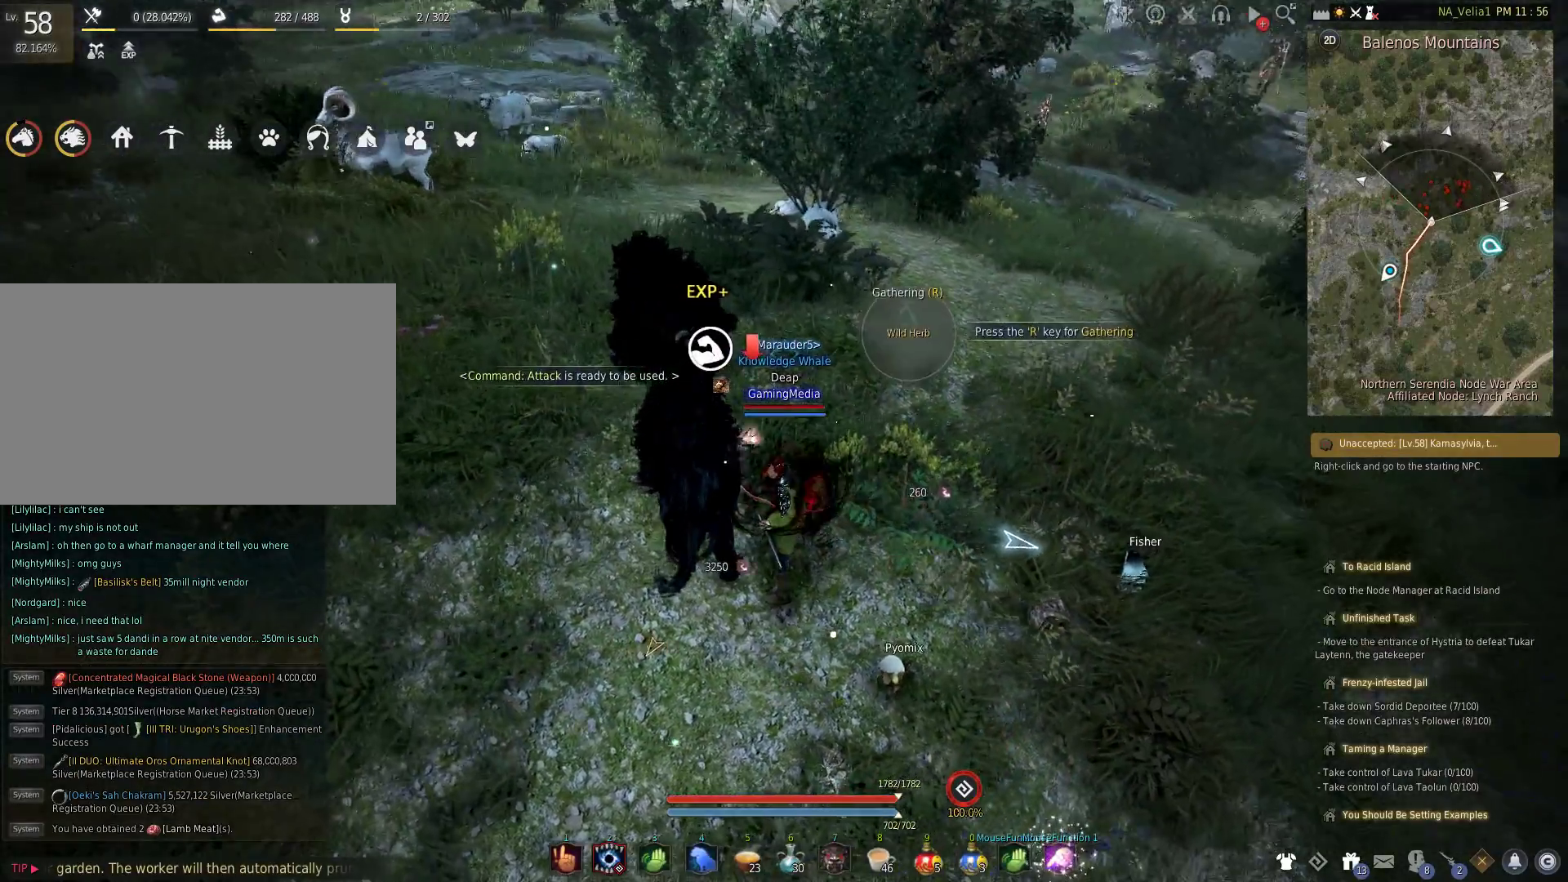
{"keys": [], "events": [[17, "space", "down"], [200, "space", "up"], [250, "shift", "up"], [250, "w", "down"], [383, "w", "up"]]}
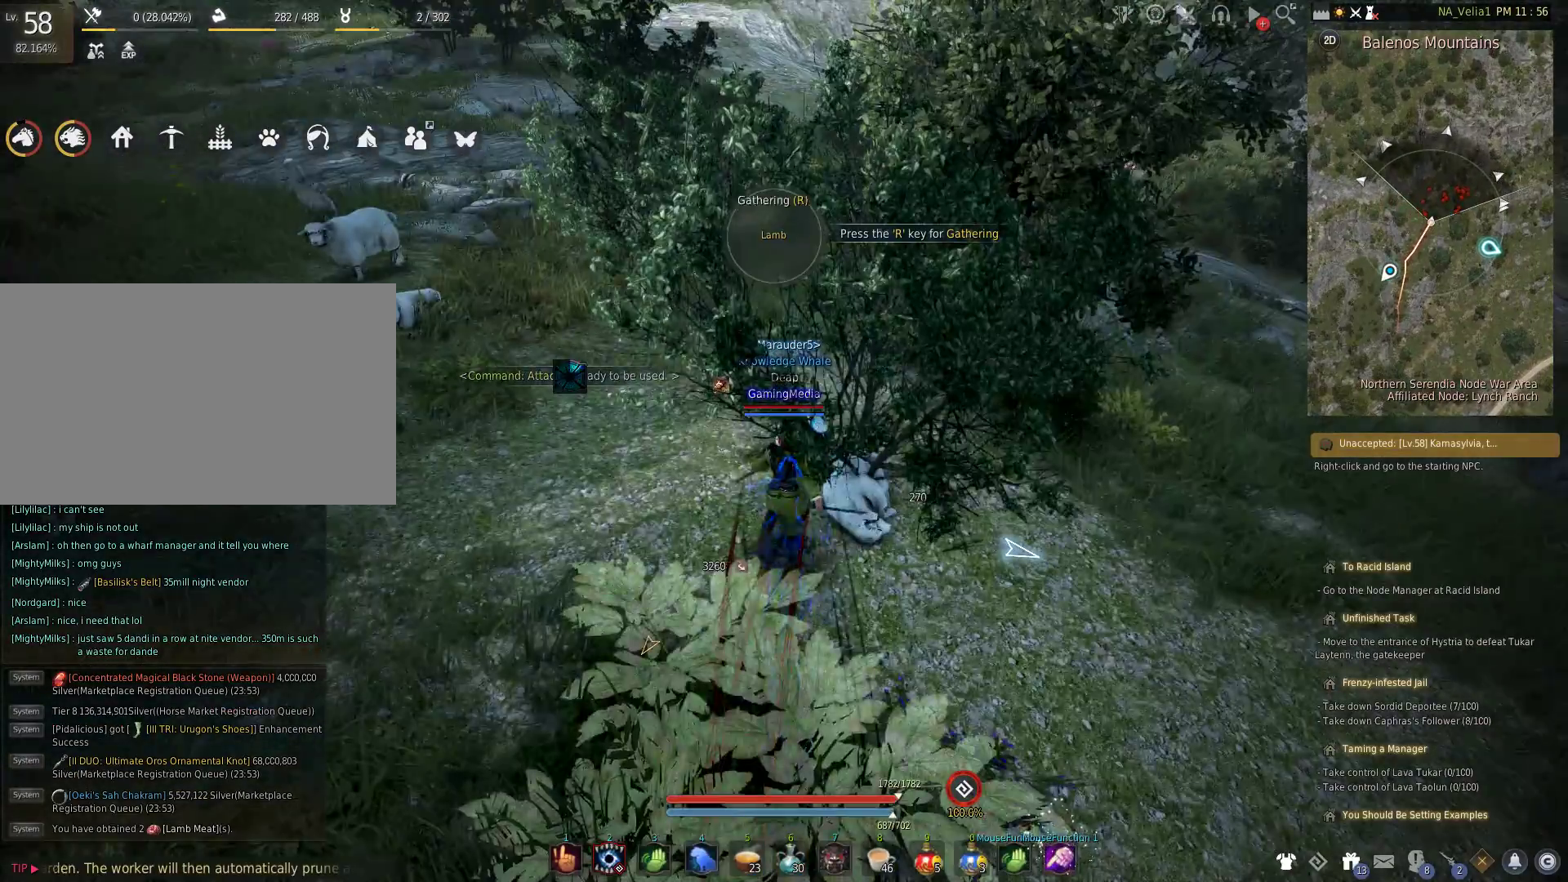
{"keys": [], "events": [[33, "r", "down"], [167, "r", "up"], [317, "r", "down"], [450, "r", "up"]]}
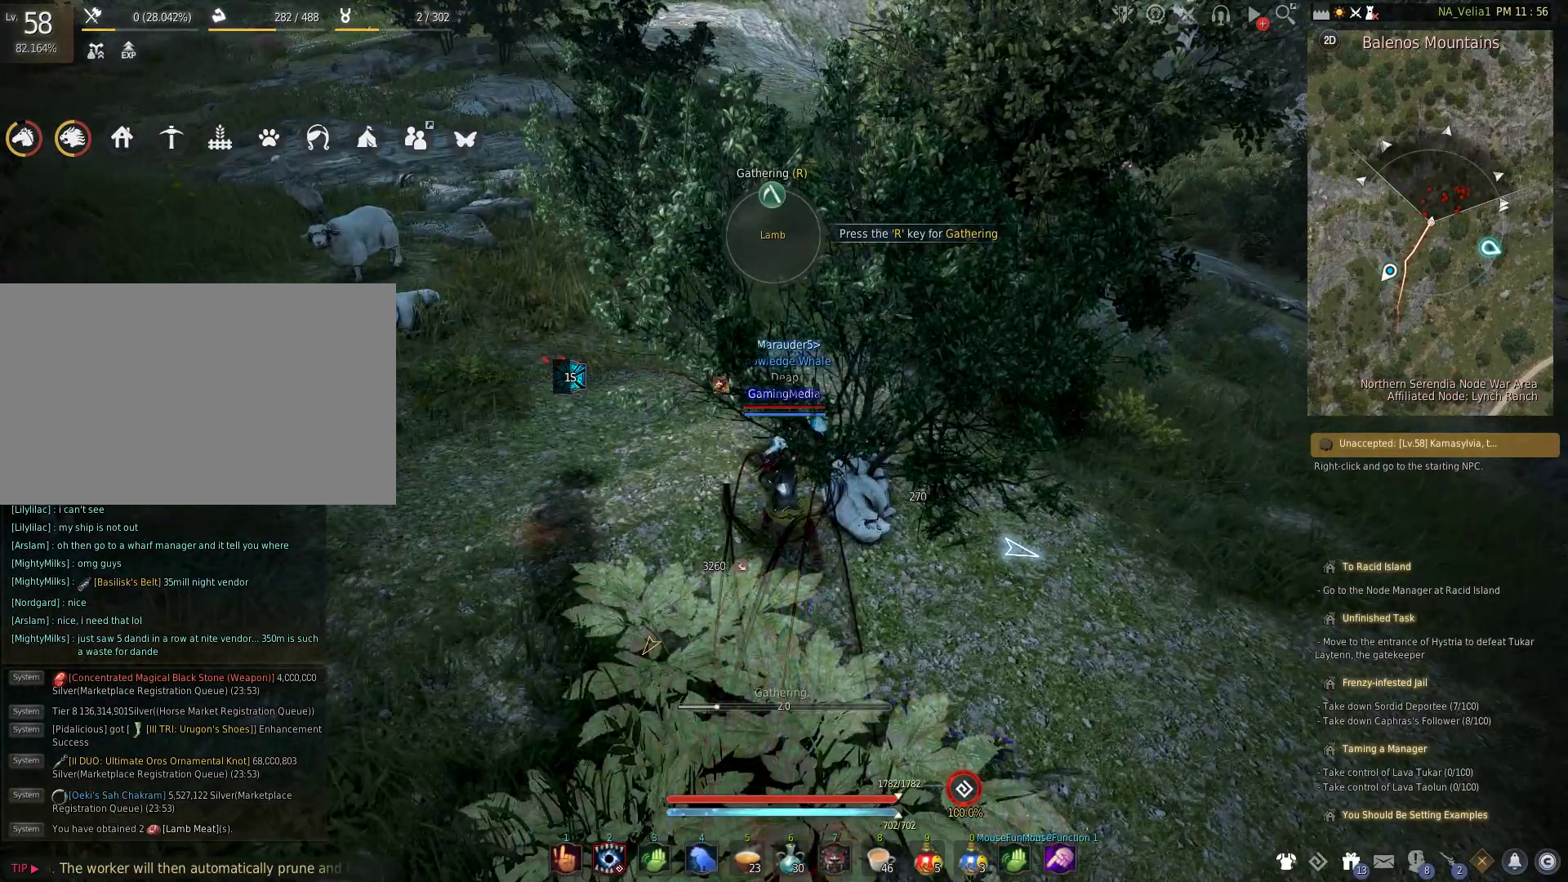
{"keys": [], "events": []}
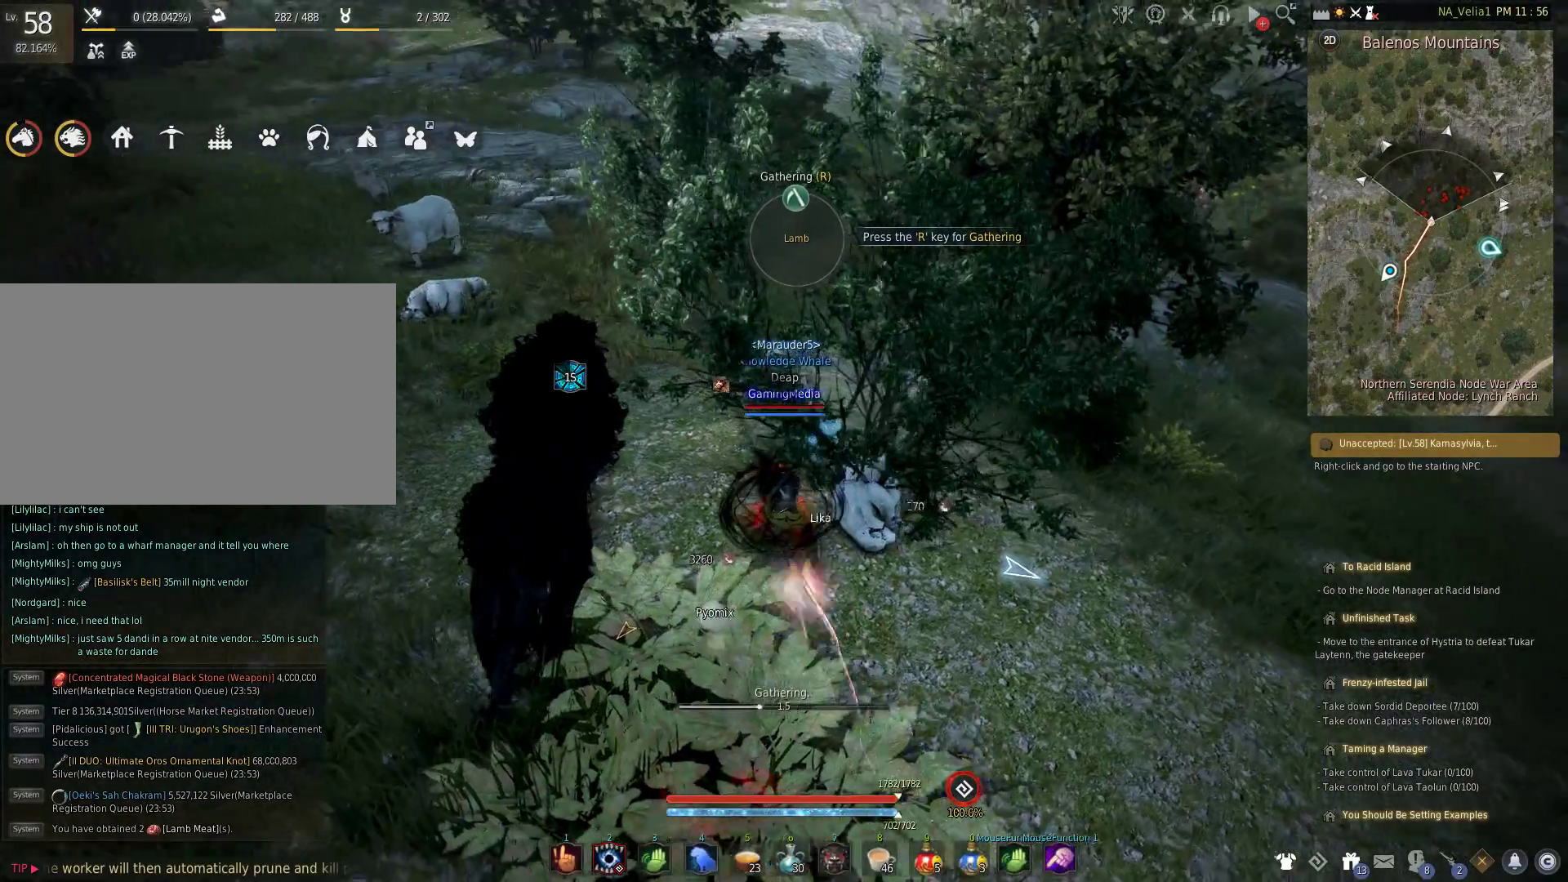
{"keys": [], "events": []}
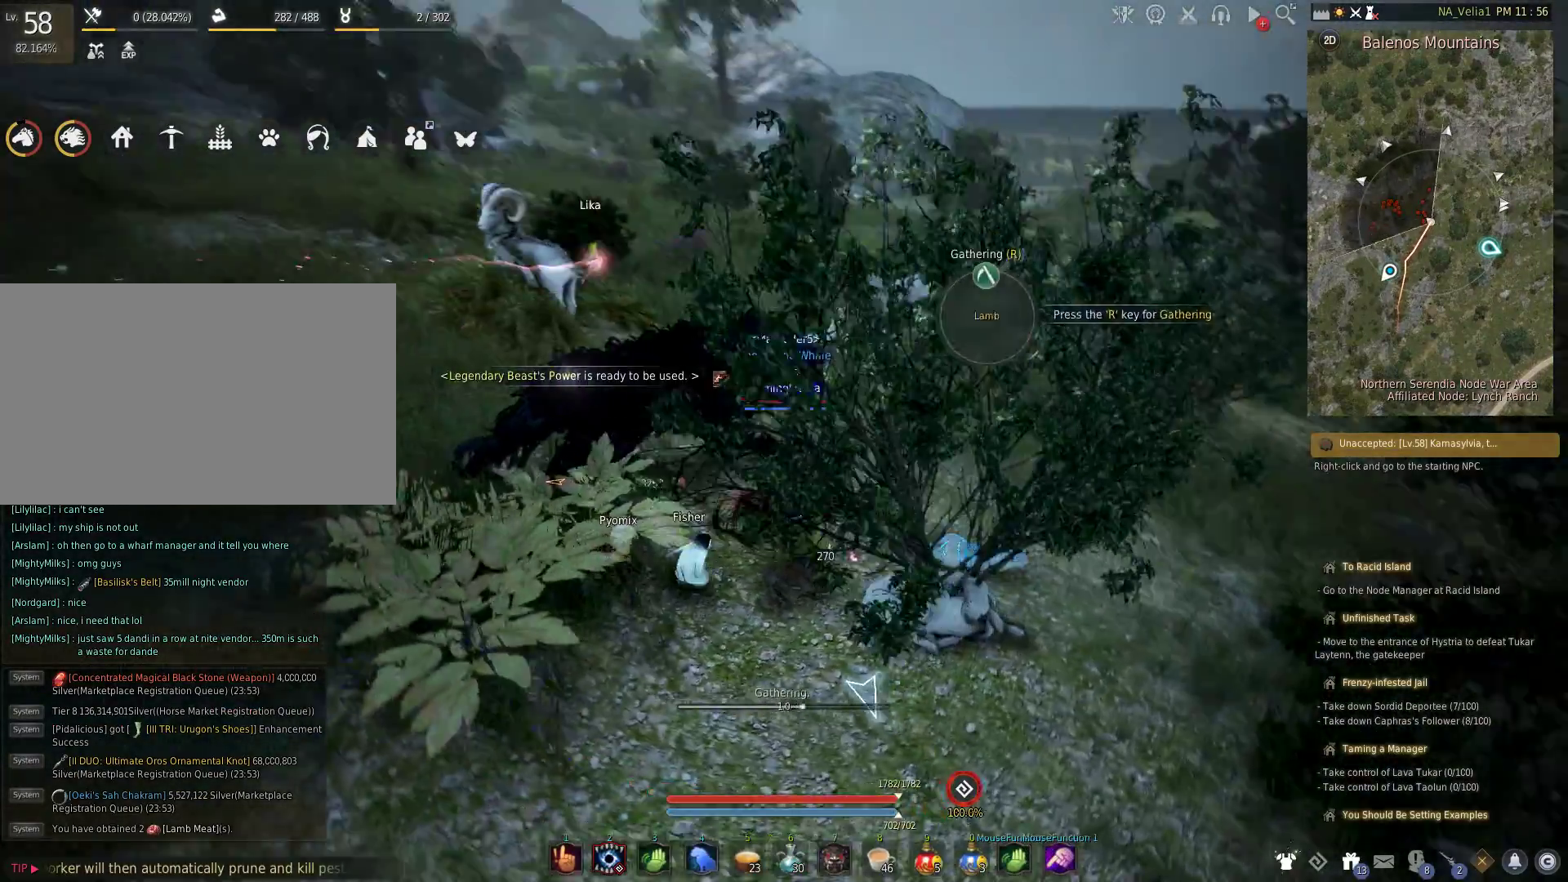
{"keys": [], "events": []}
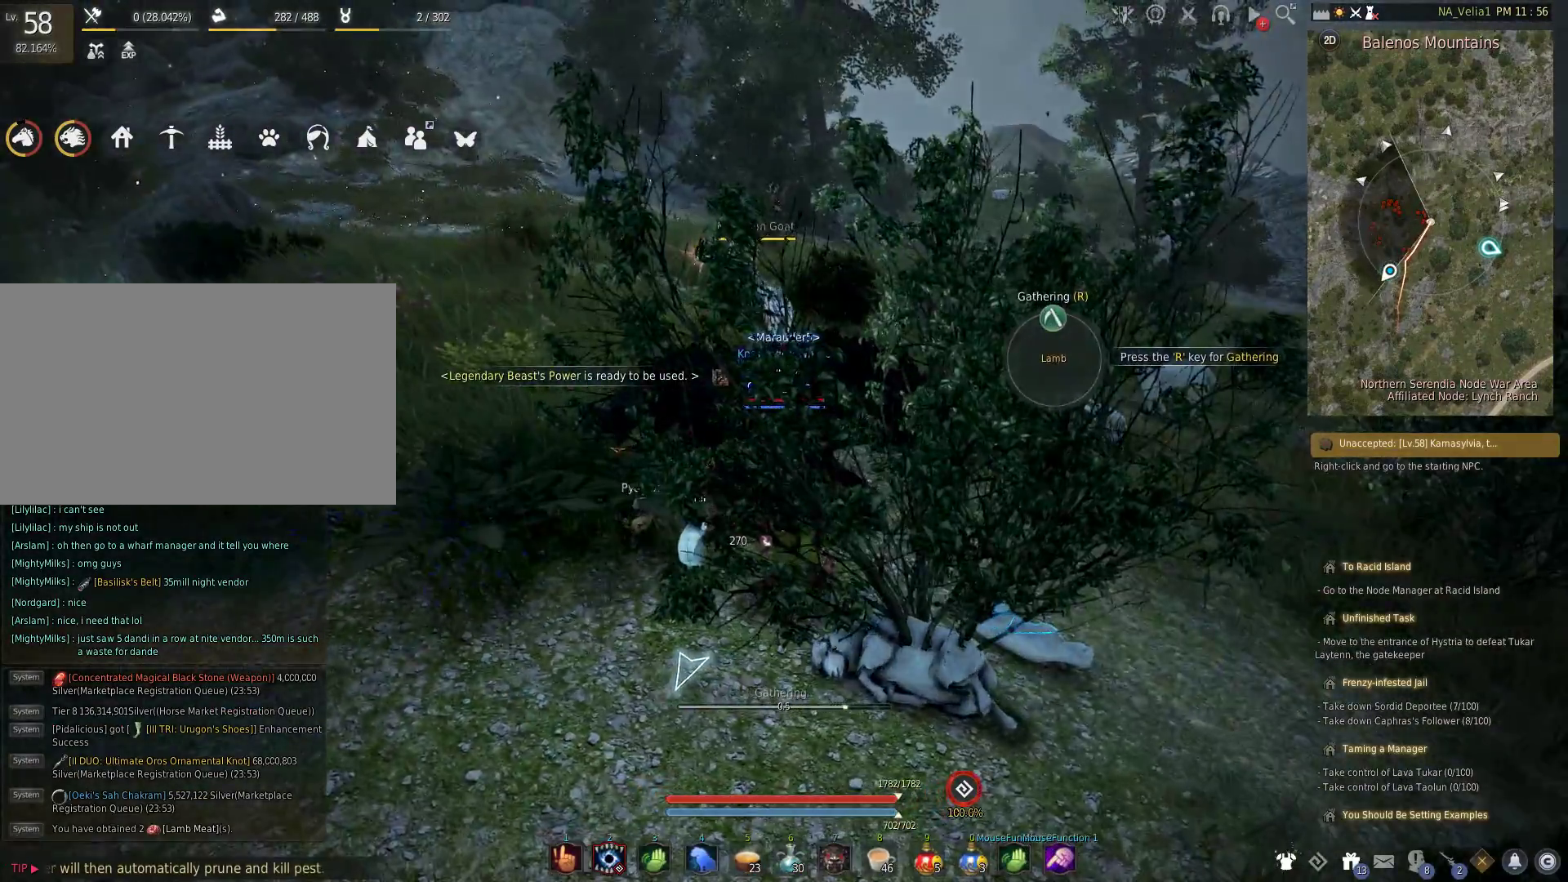
{"keys": [], "events": []}
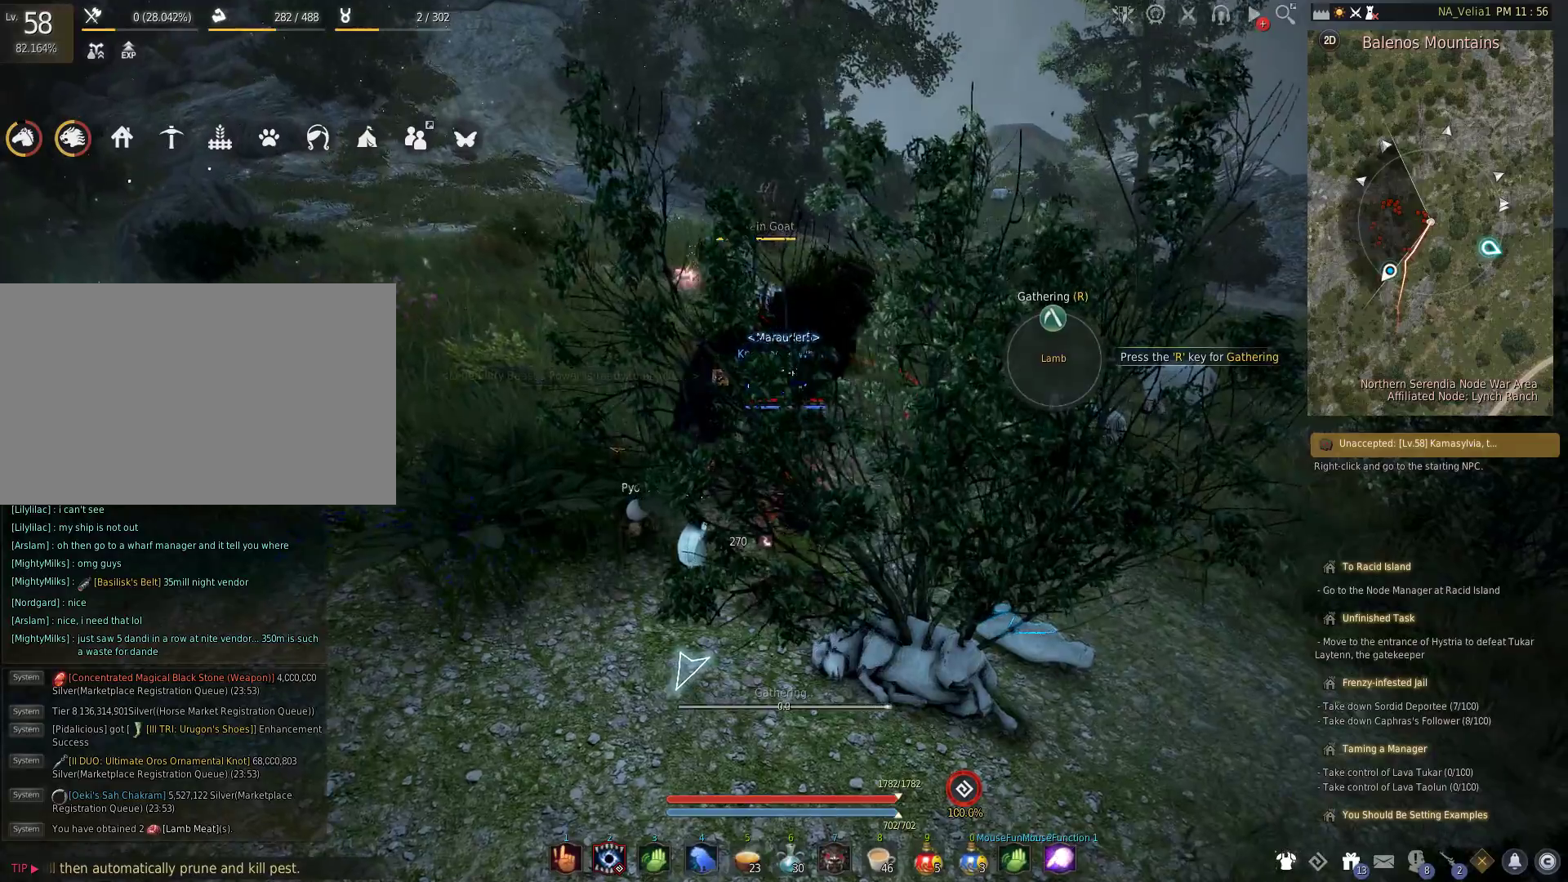
{"keys": [], "events": [[67, "r", "down"], [200, "r", "up"], [383, "r", "down"], [483, "r", "up"]]}
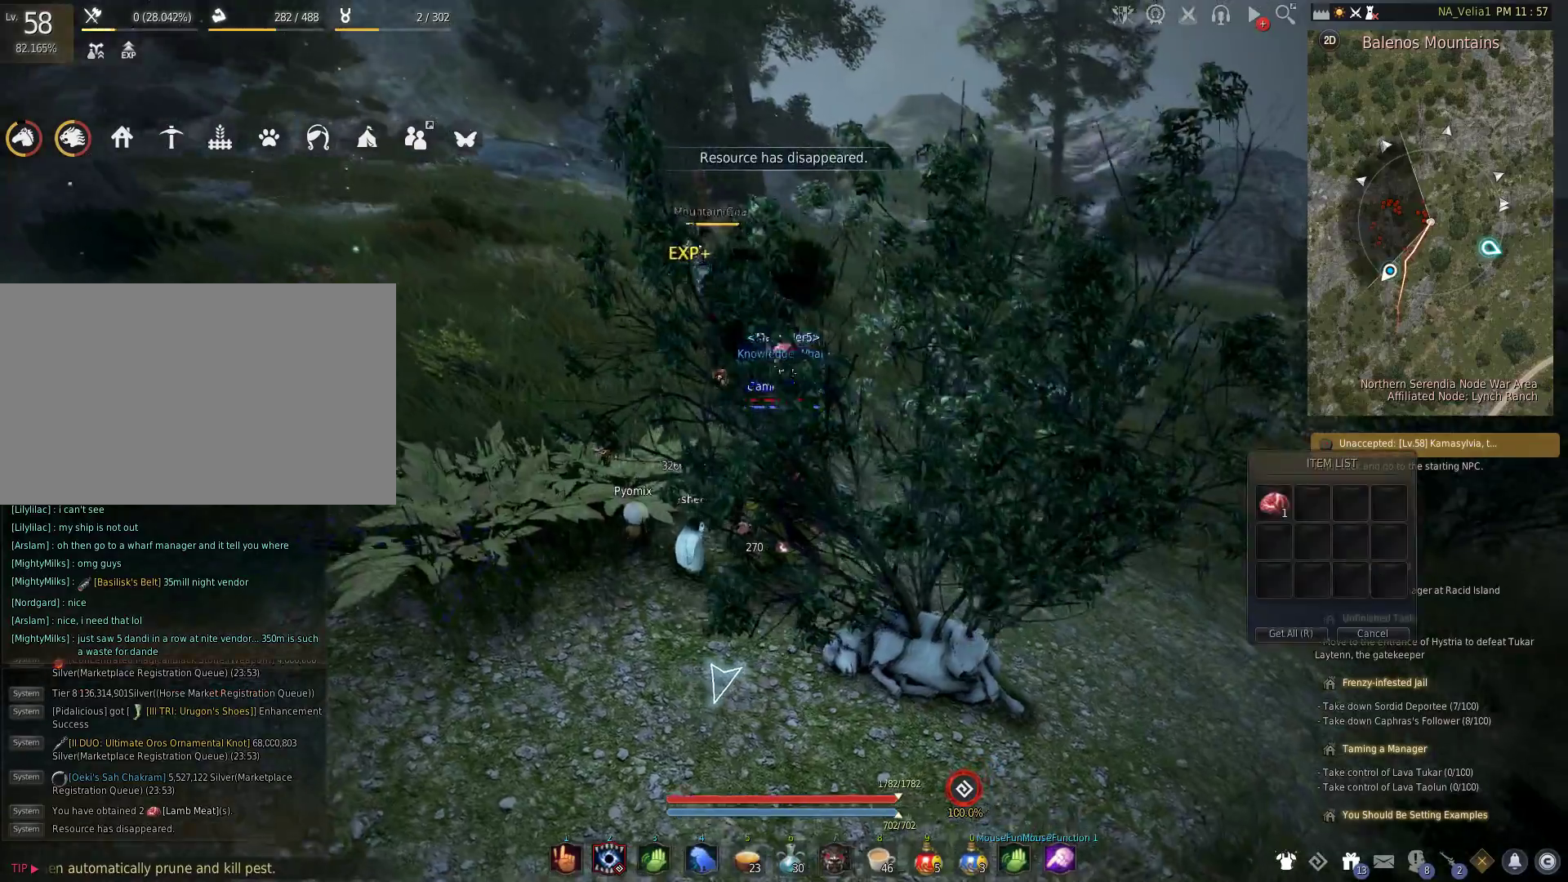
{"keys": [], "events": [[67, "r", "down"], [217, "r", "up"], [317, "r", "down"], [450, "r", "up"]]}
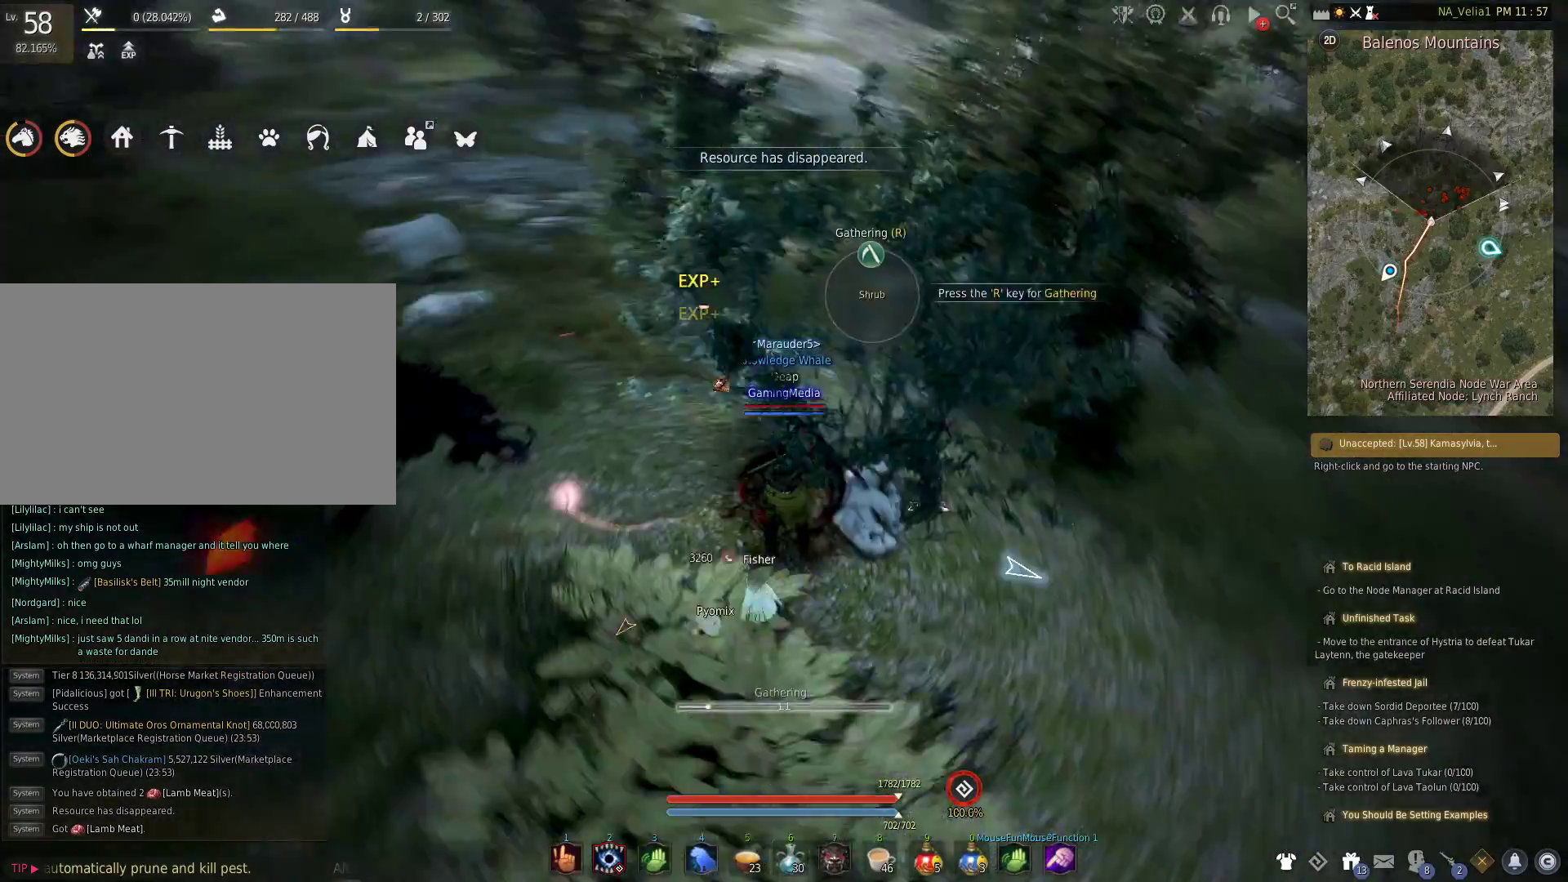
{"keys": ["r"], "events": [[133, "r", "down"], [283, "r", "up"], [417, "r", "down"]]}
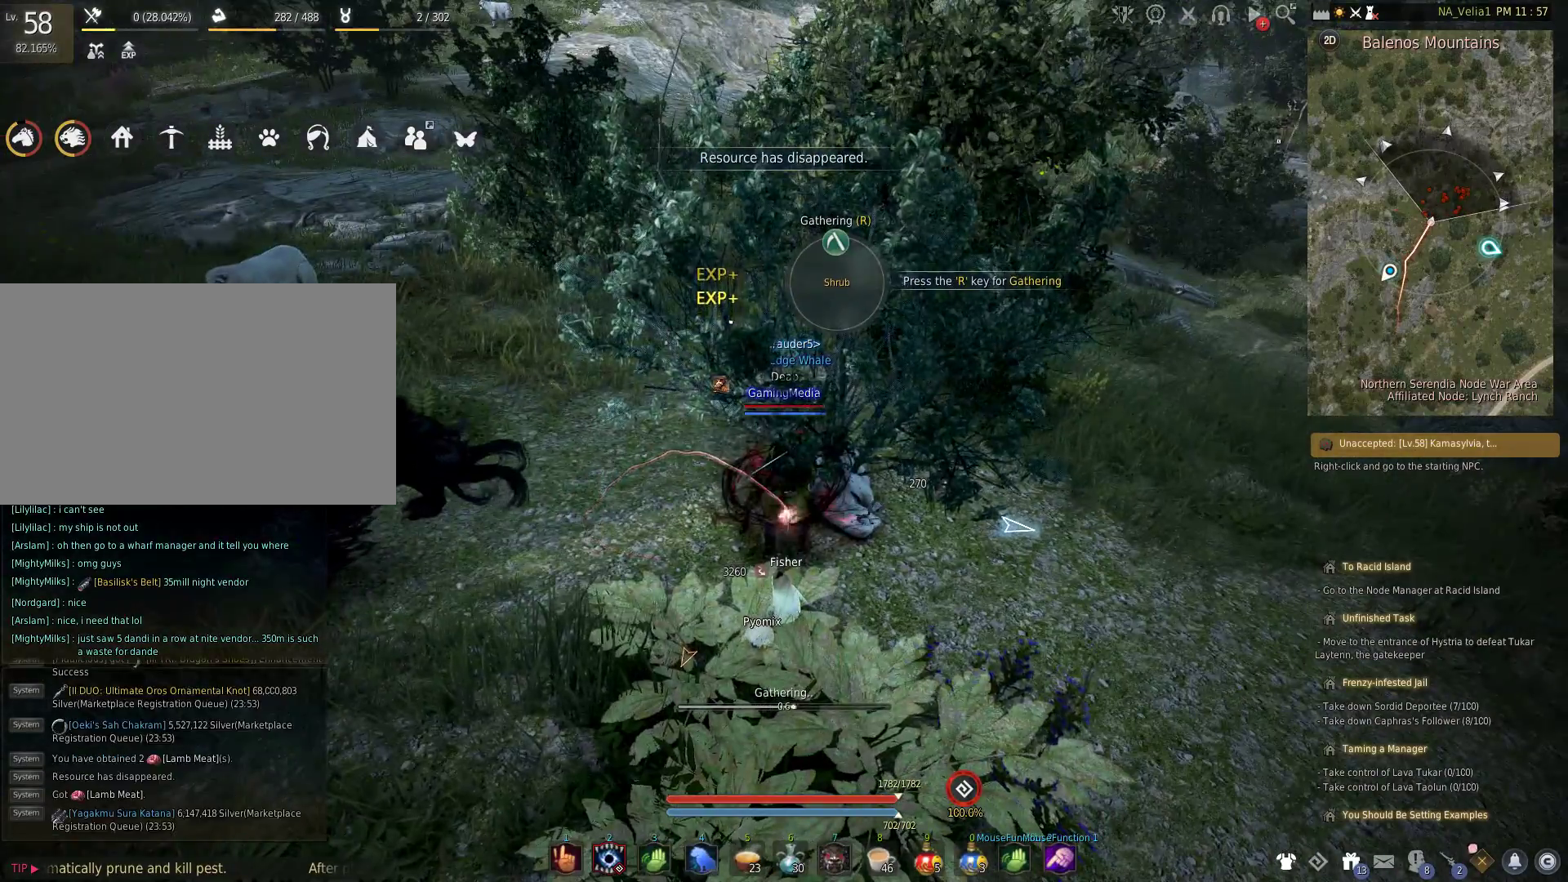
{"keys": [], "events": [[67, "r", "up"]]}
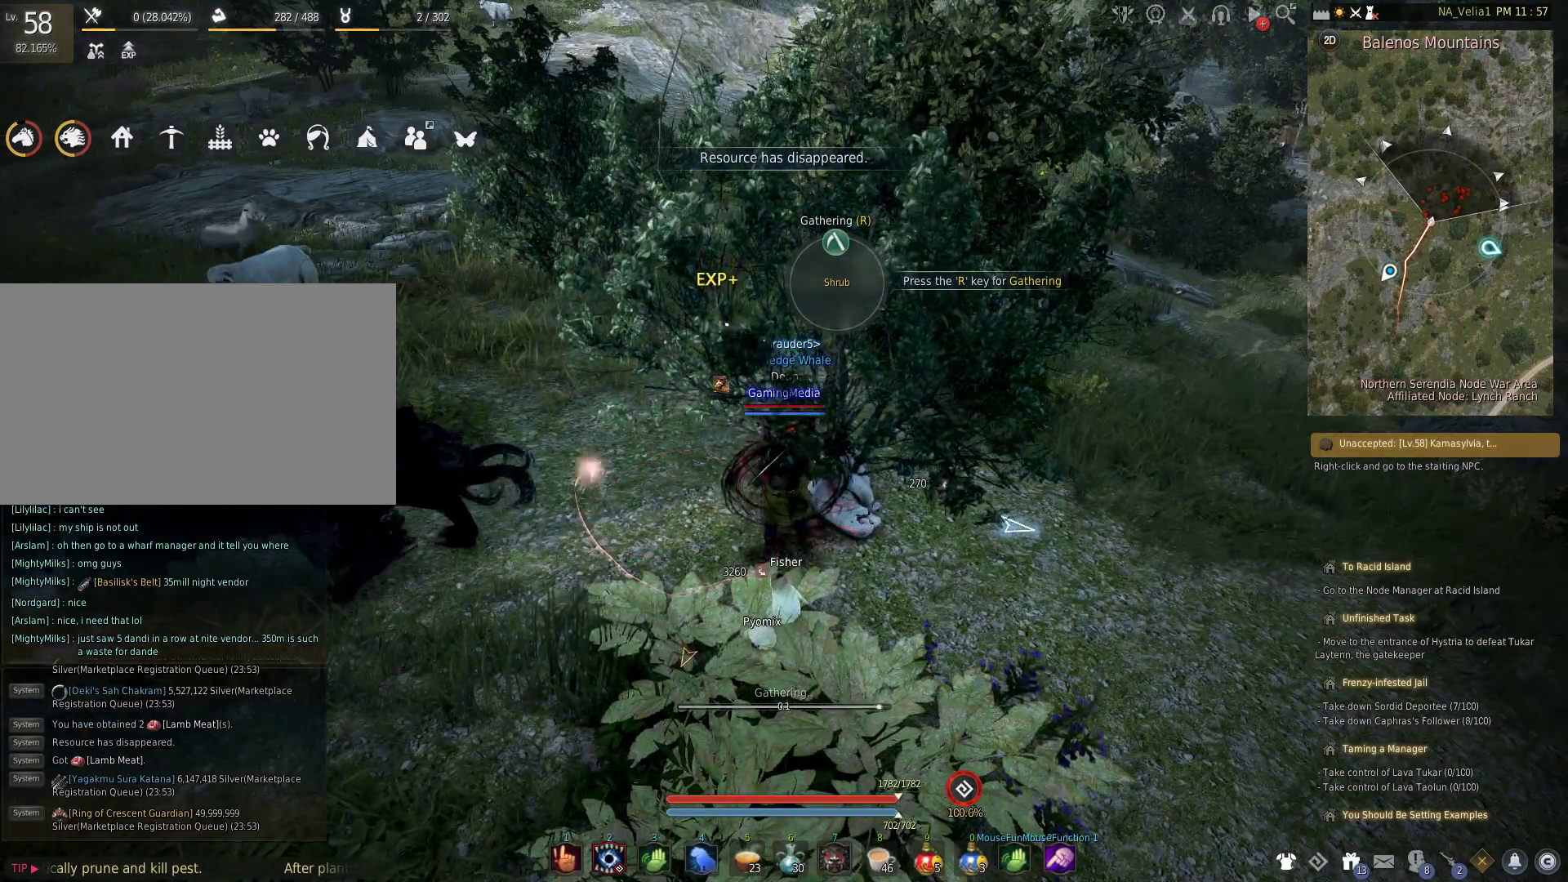
{"keys": ["r"], "events": [[267, "r", "down"], [350, "r", "up"], [500, "r", "down"]]}
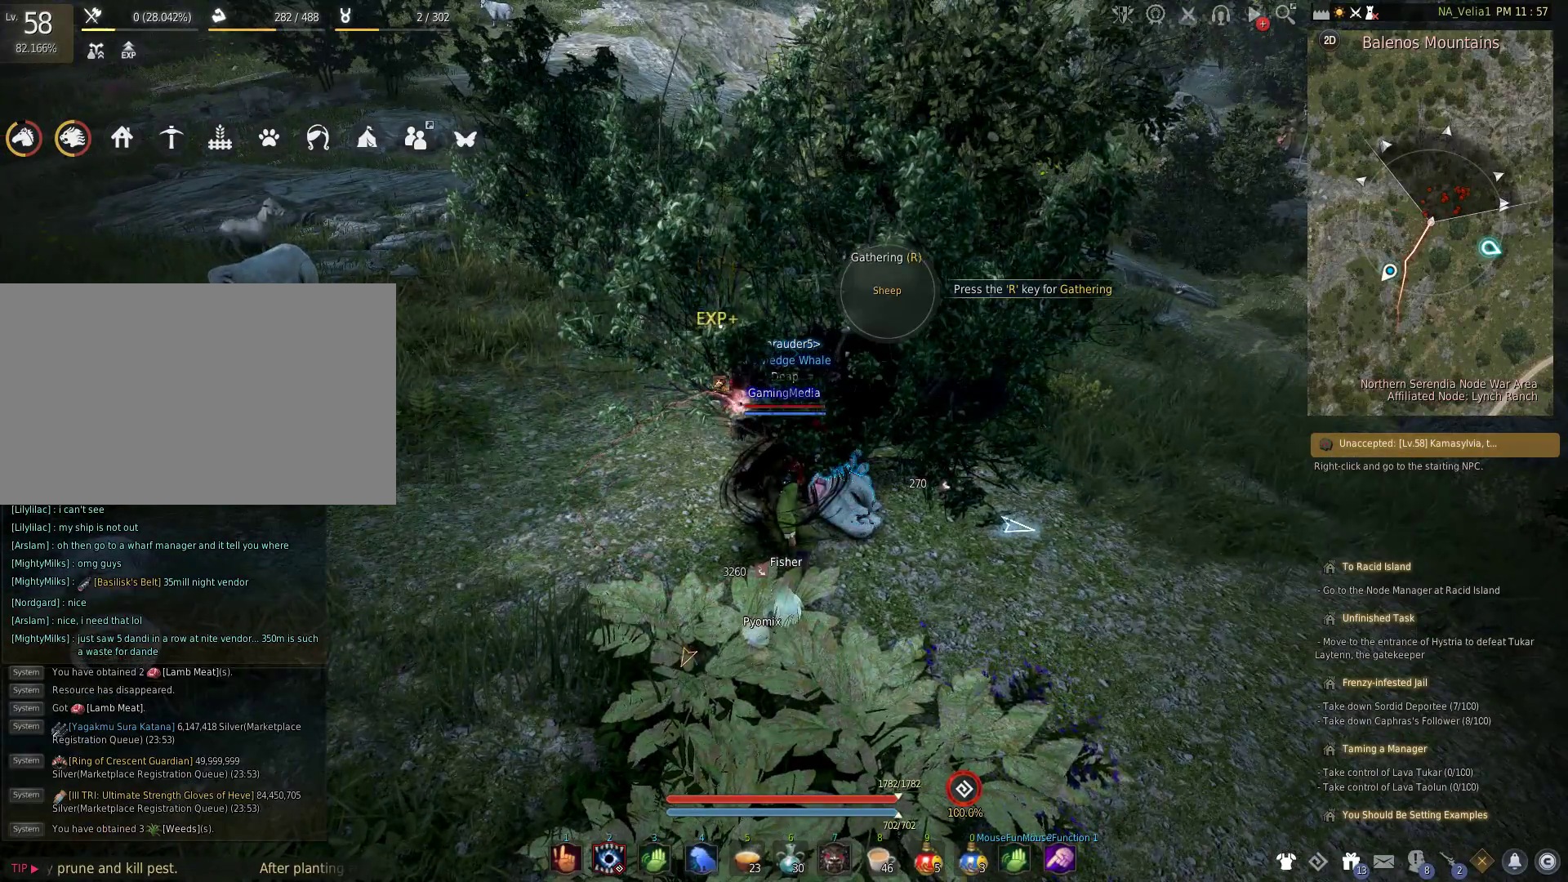
{"keys": [], "events": [[183, "r", "up"]]}
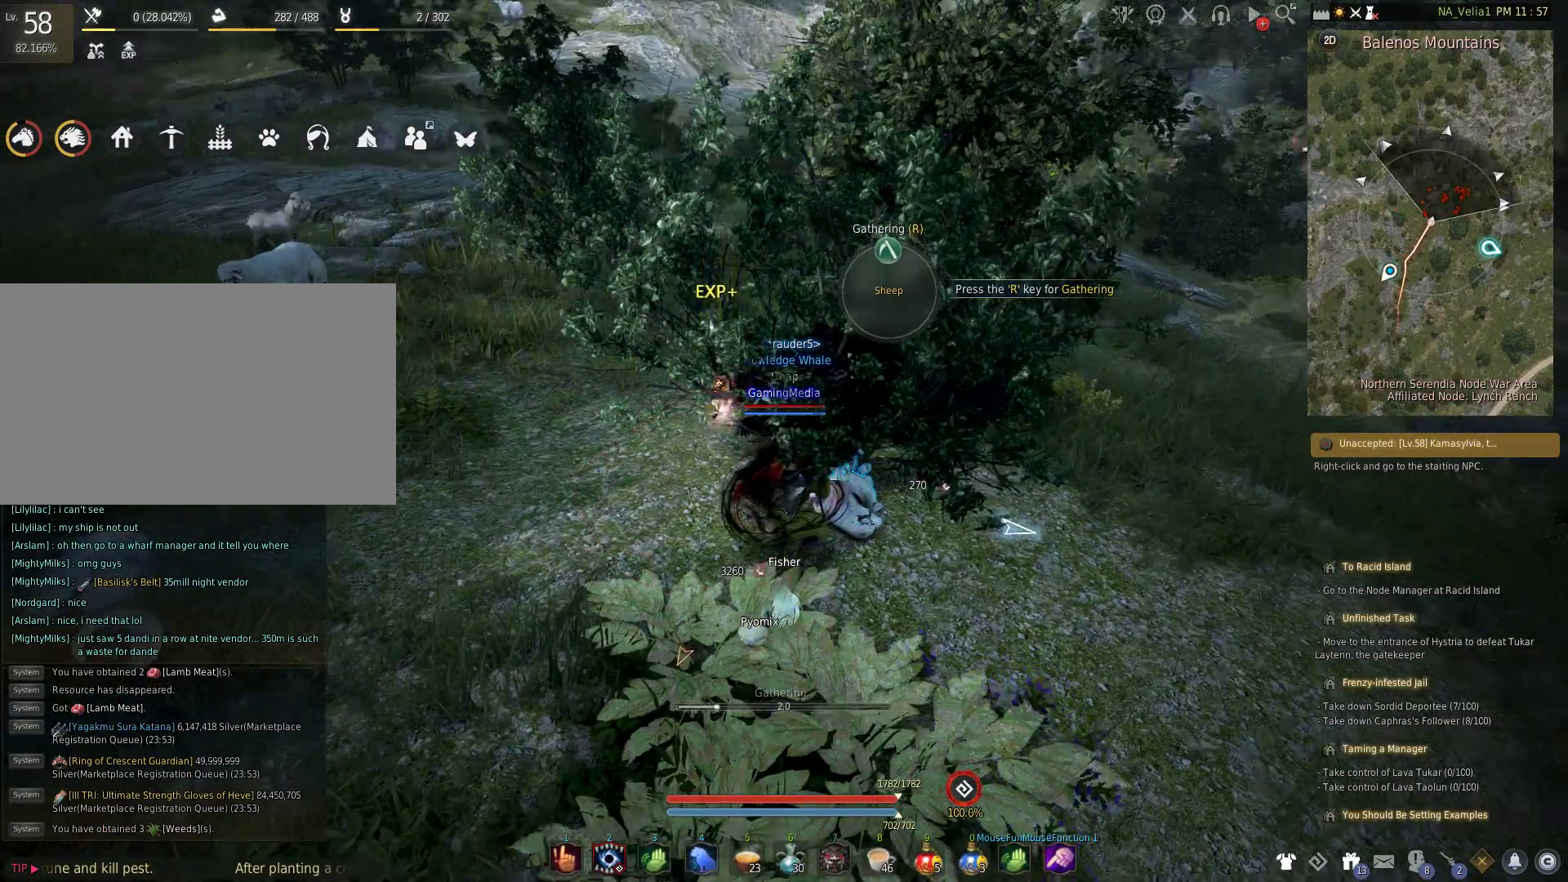
{"keys": [], "events": []}
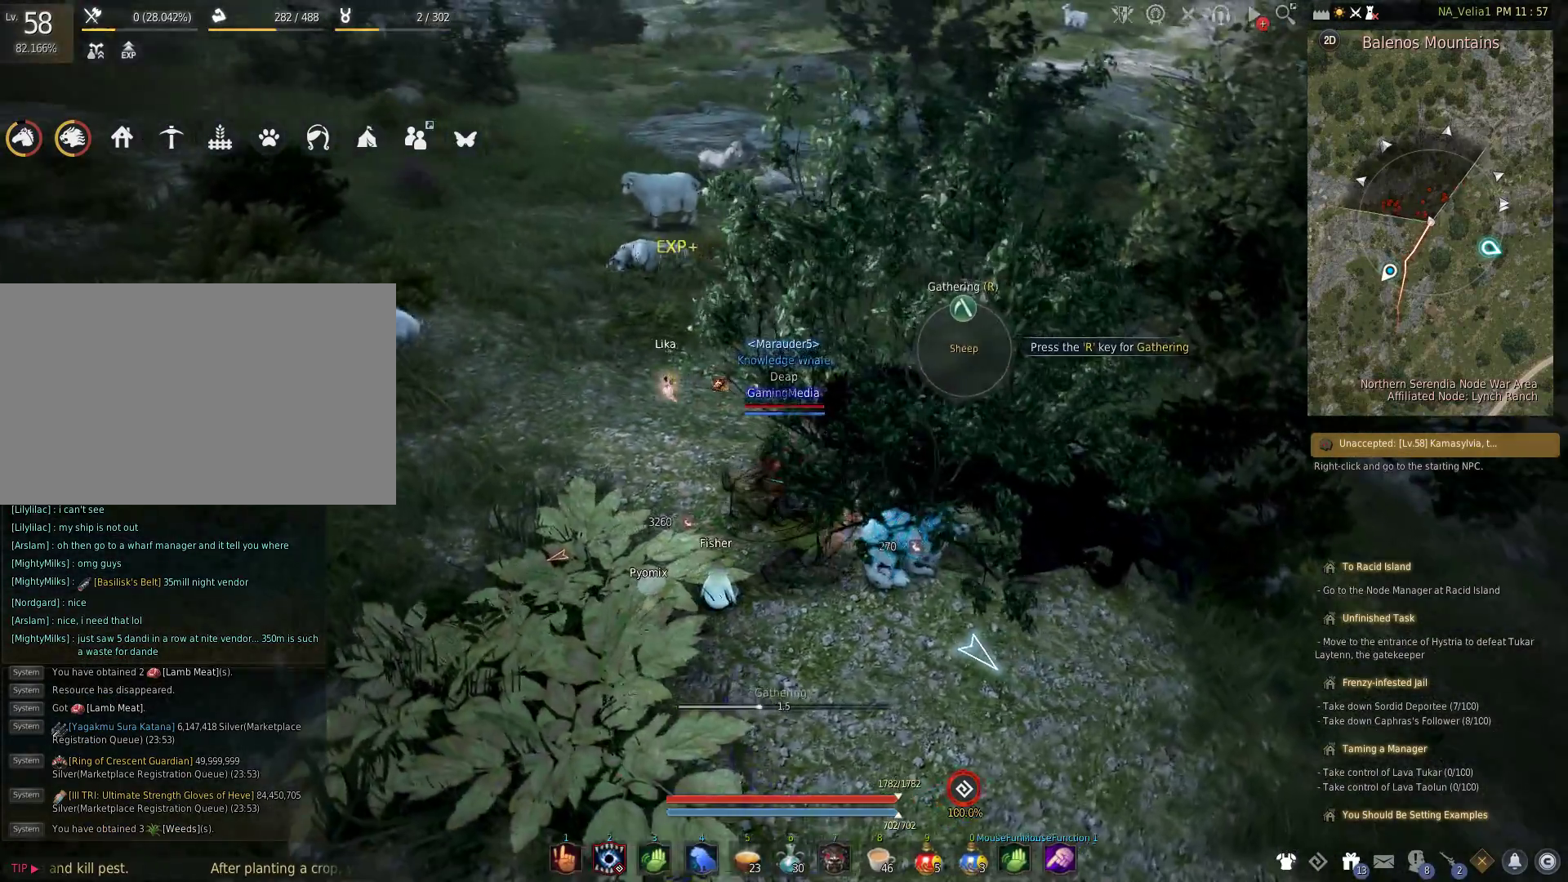
{"keys": [], "events": []}
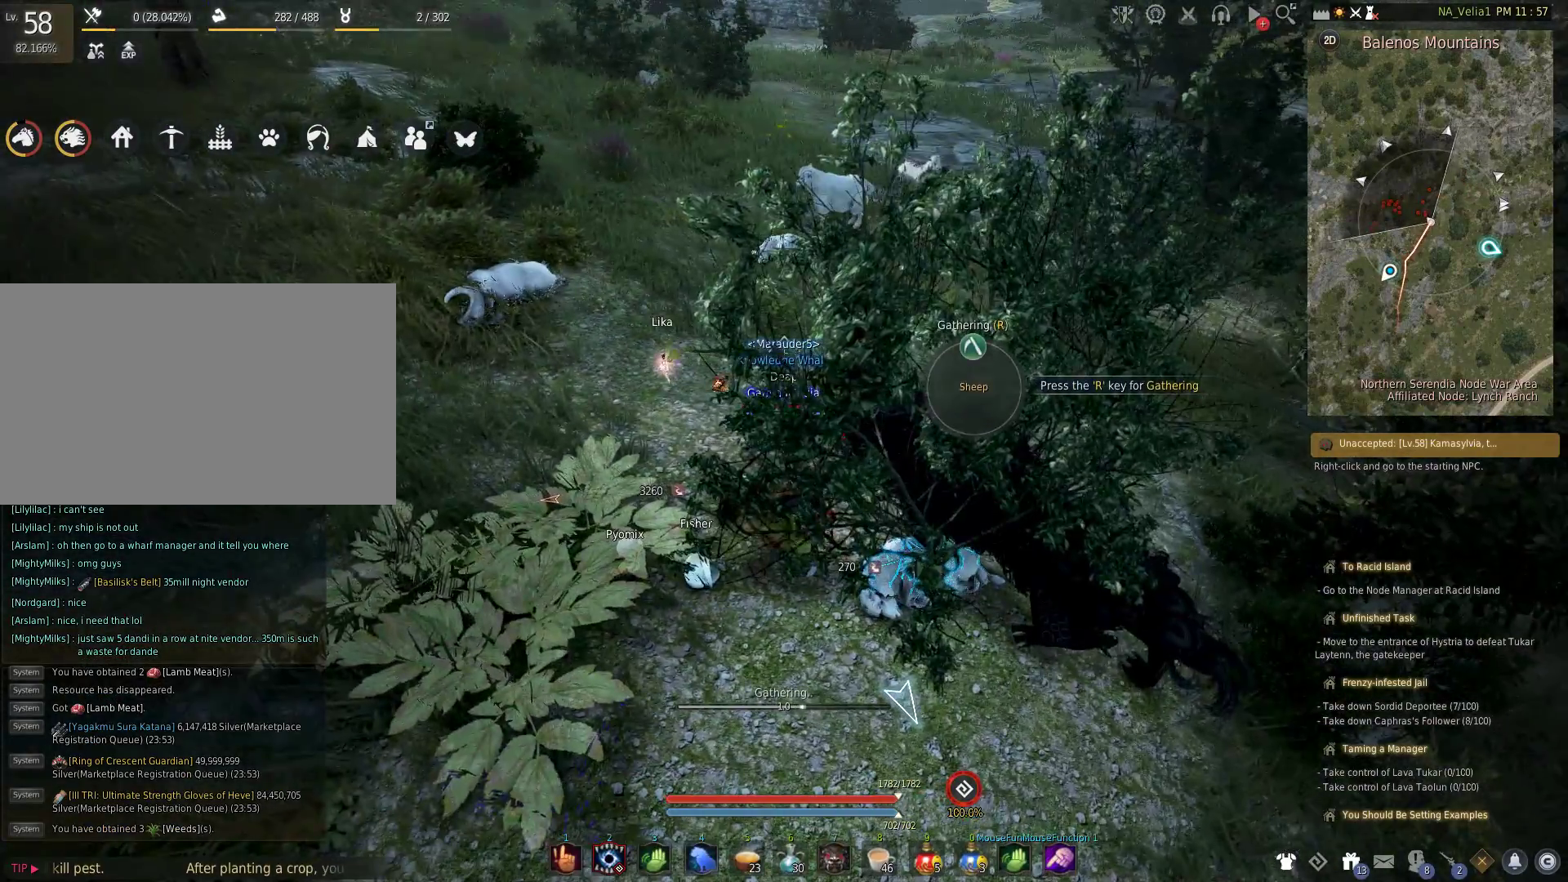
{"keys": [], "events": []}
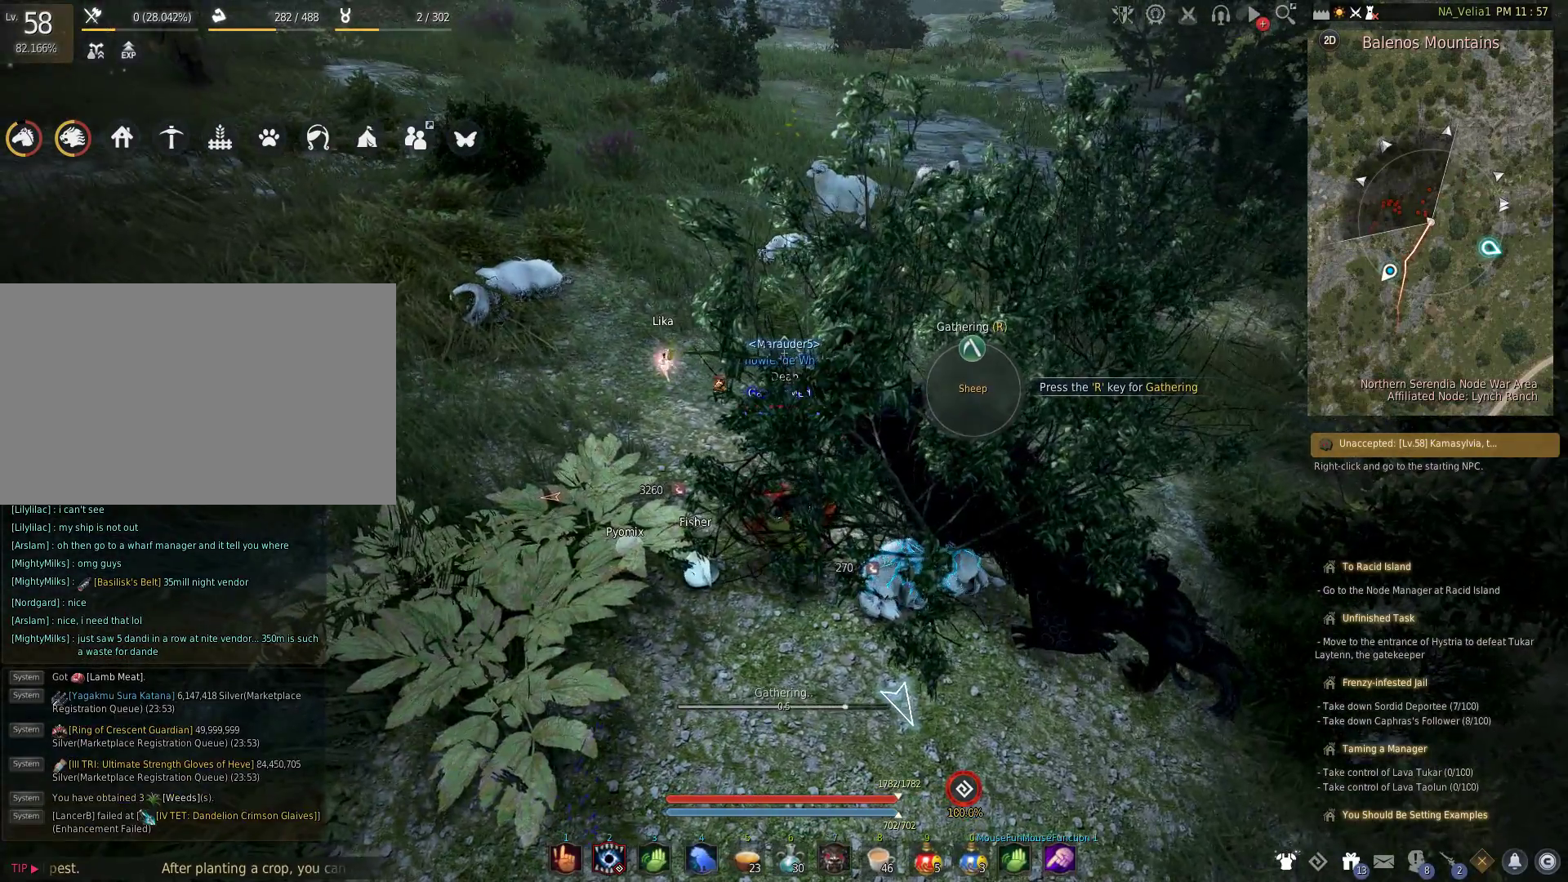
{"keys": [], "events": []}
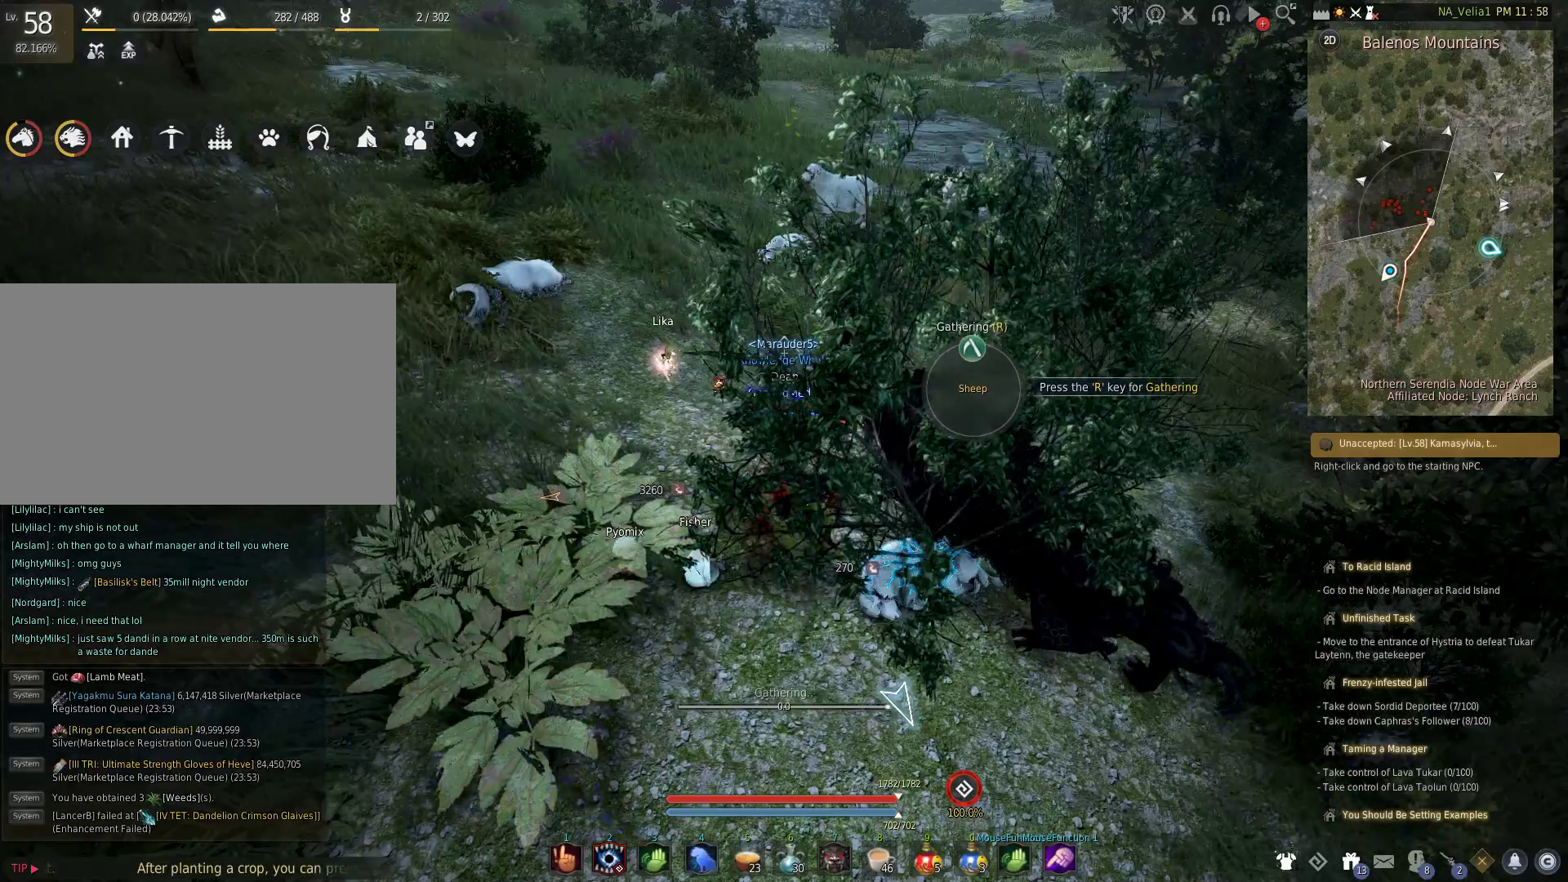
{"keys": ["w"], "events": [[317, "r", "down"], [450, "w", "down"], [500, "r", "up"]]}
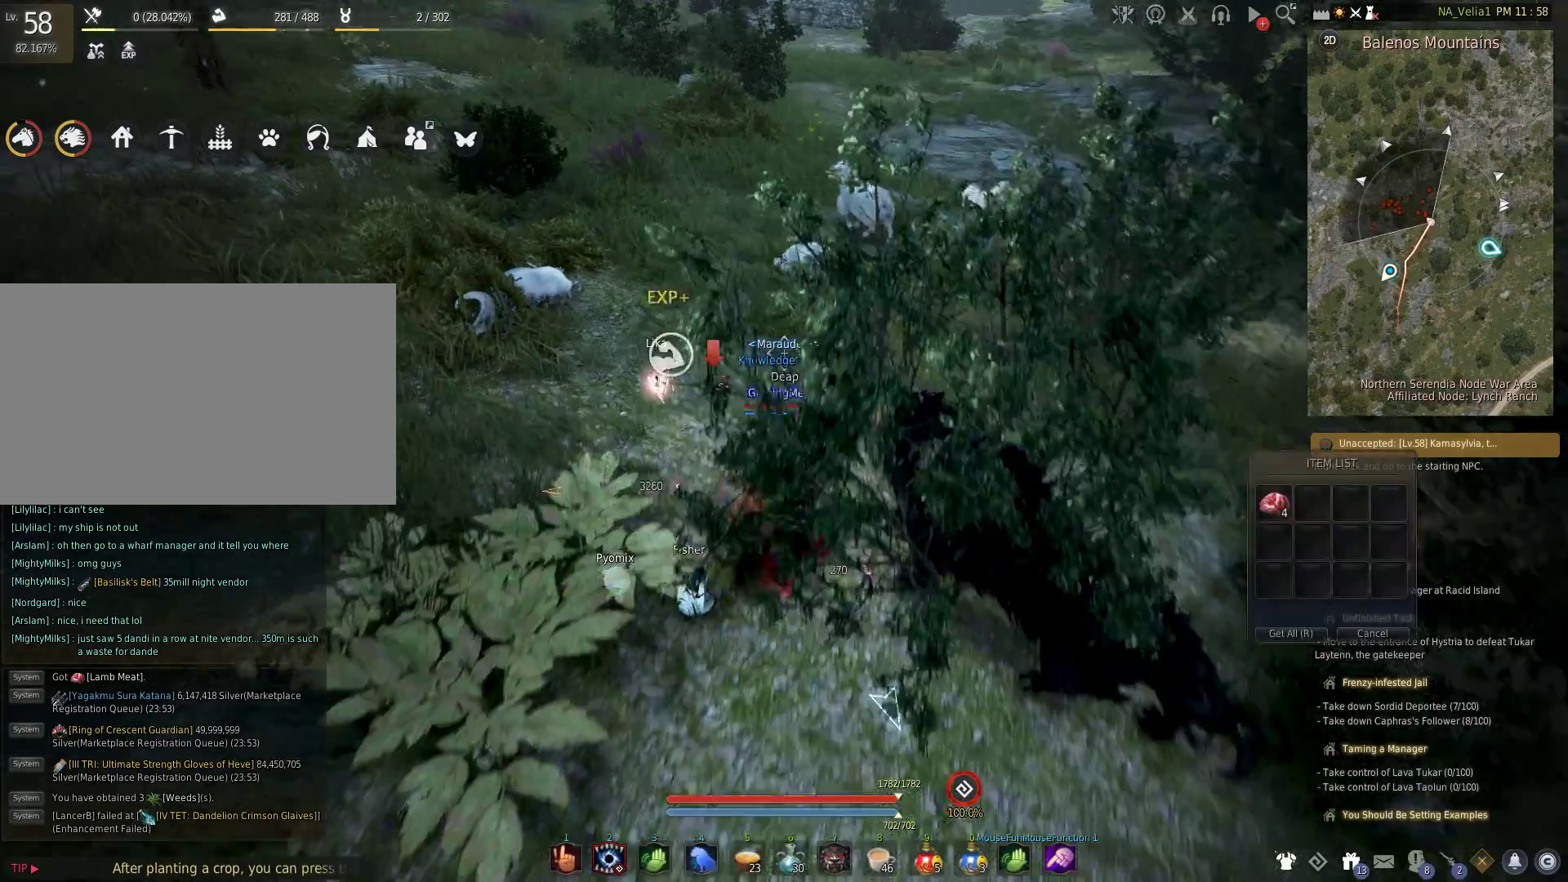
{"keys": ["a", "w"], "events": [[50, "a", "down"]]}
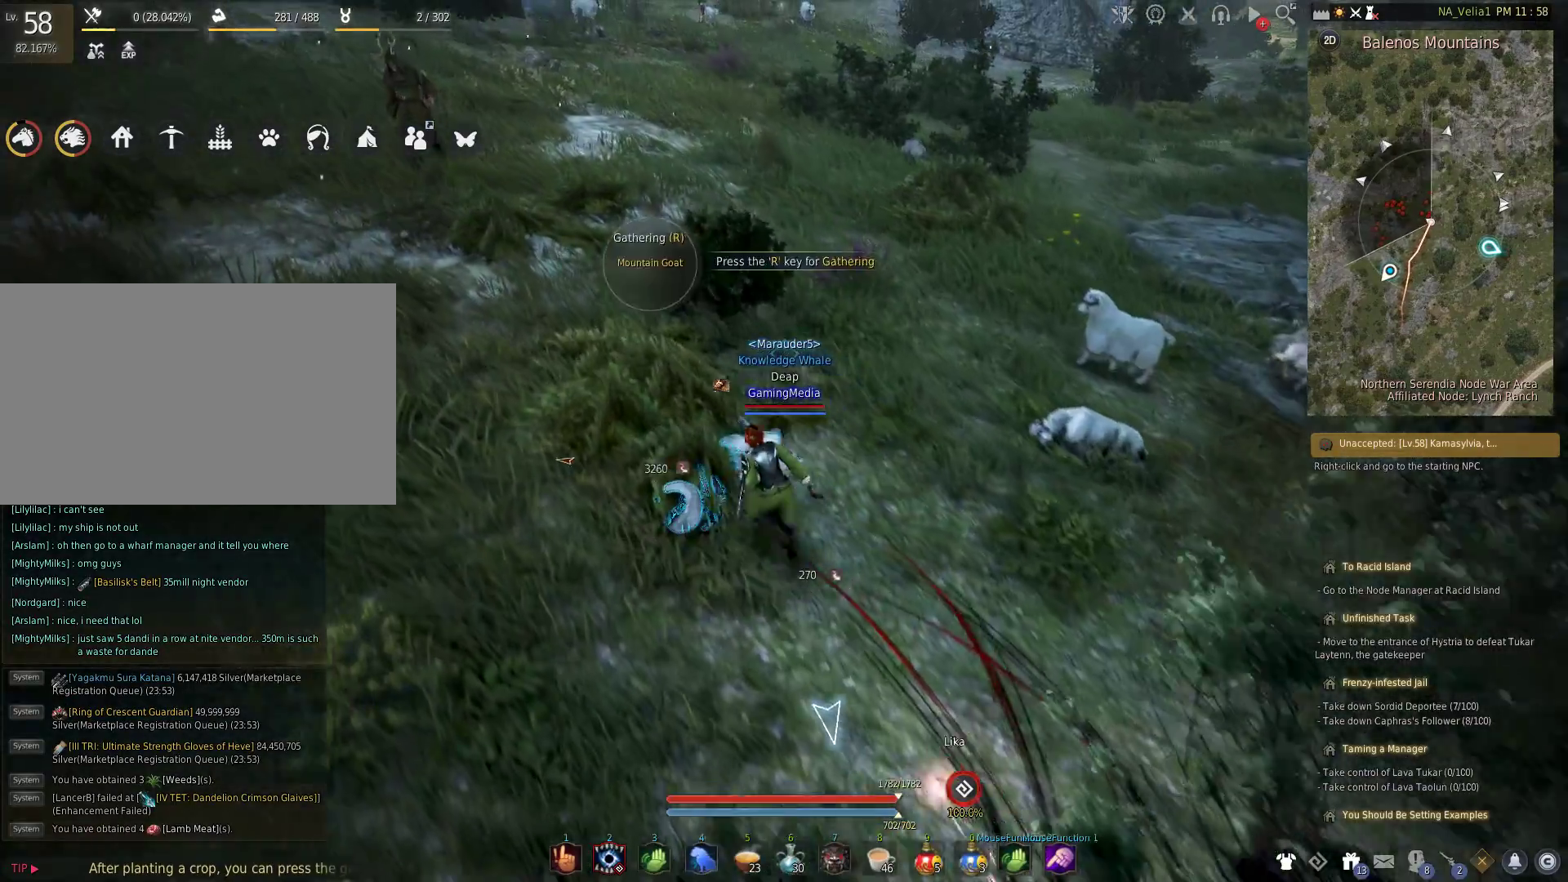
{"keys": [], "events": [[17, "a", "up"], [67, "r", "down"], [67, "w", "up"], [200, "r", "up"], [300, "r", "down"], [433, "r", "up"]]}
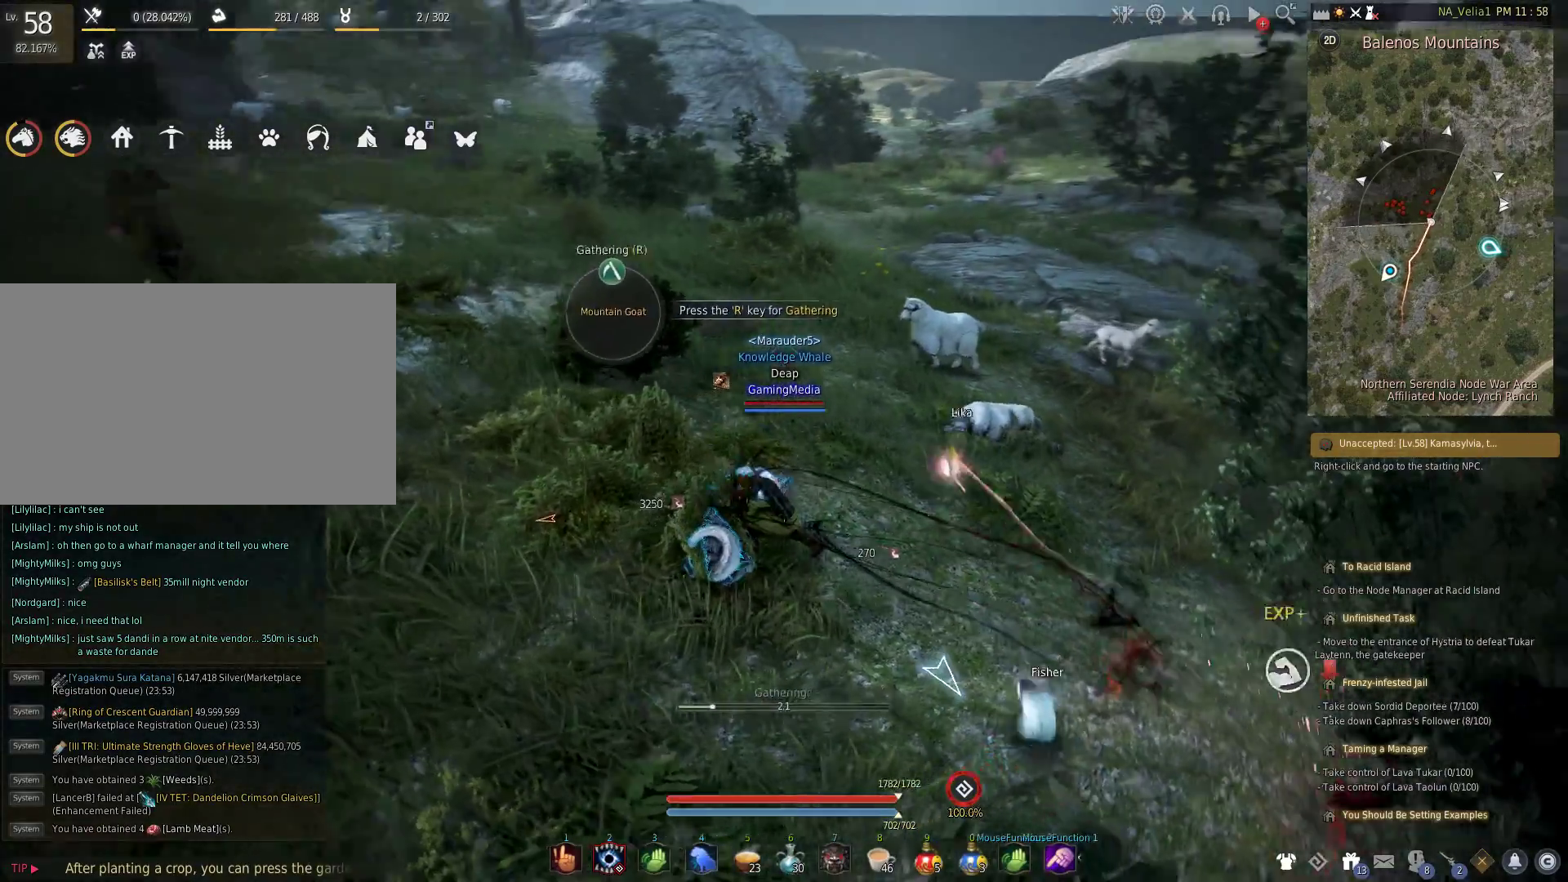
{"keys": [], "events": []}
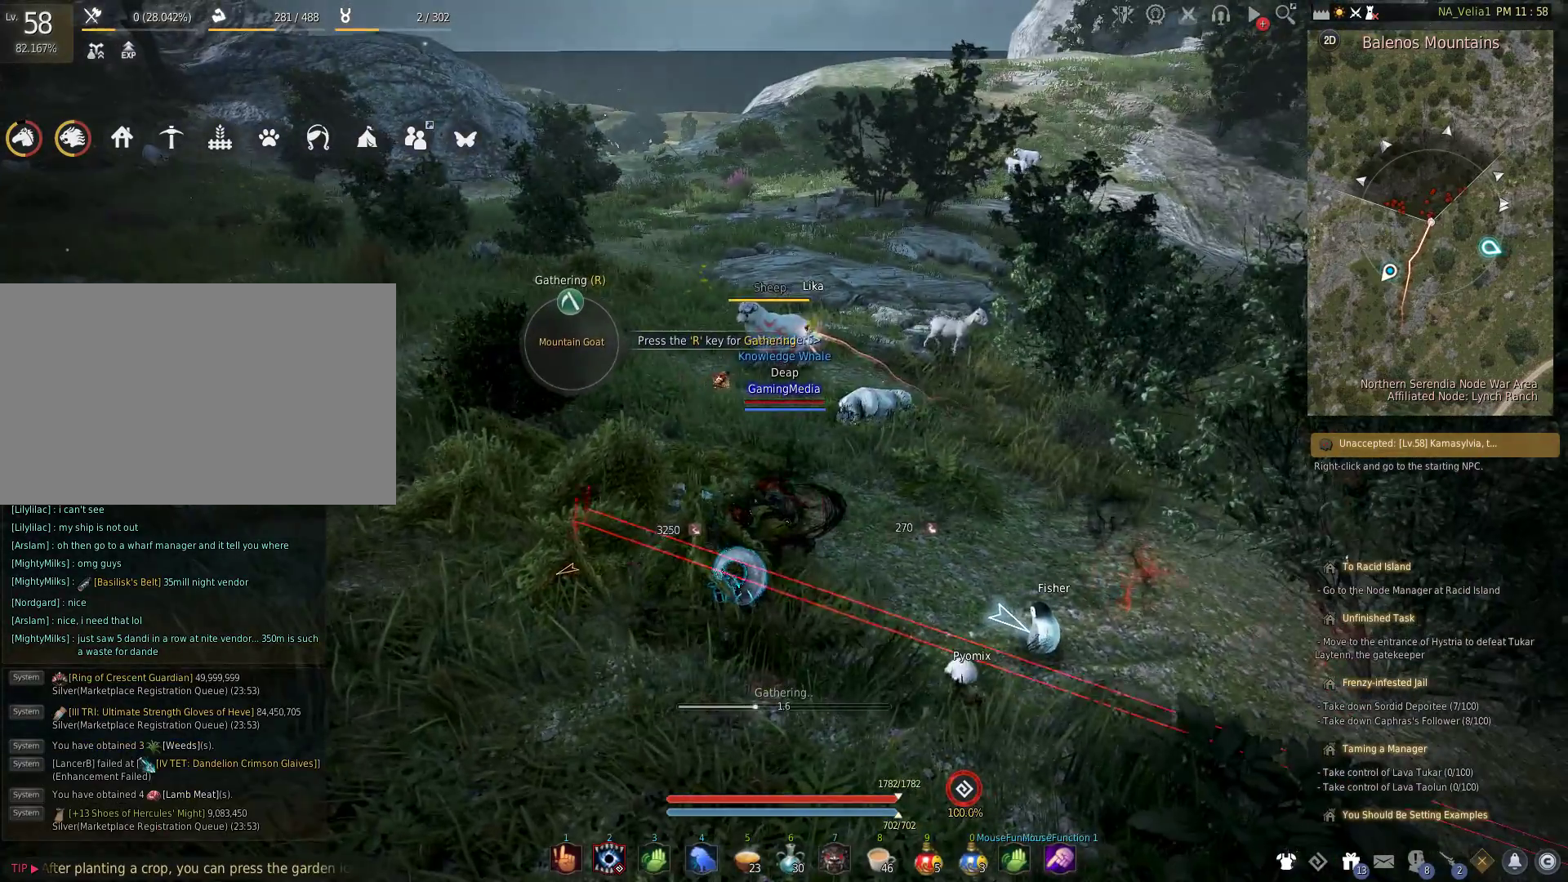
{"keys": [], "events": []}
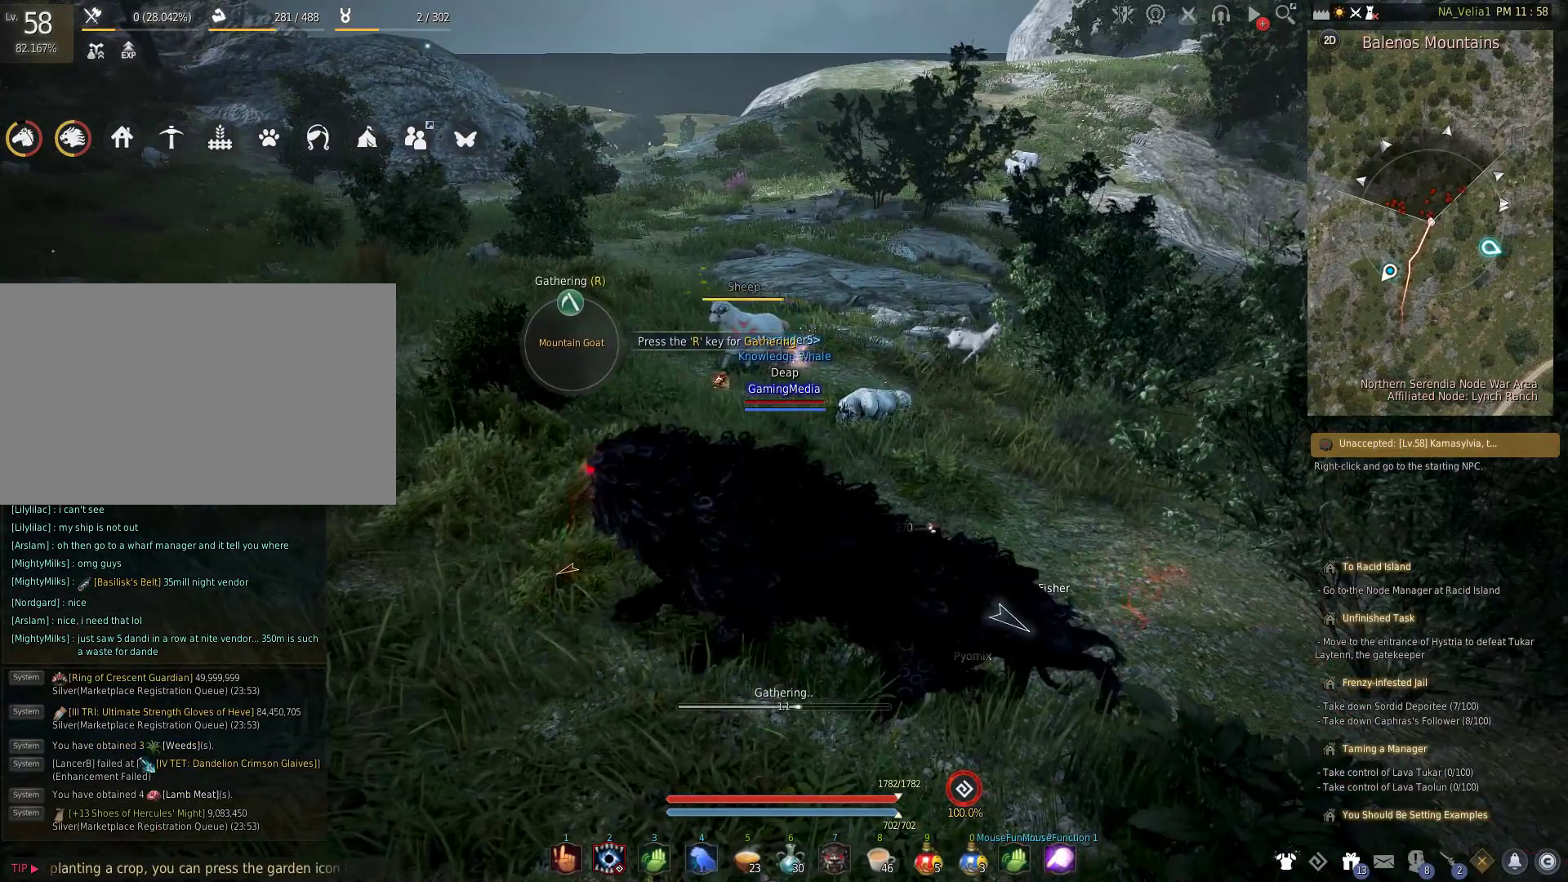
{"keys": [], "events": []}
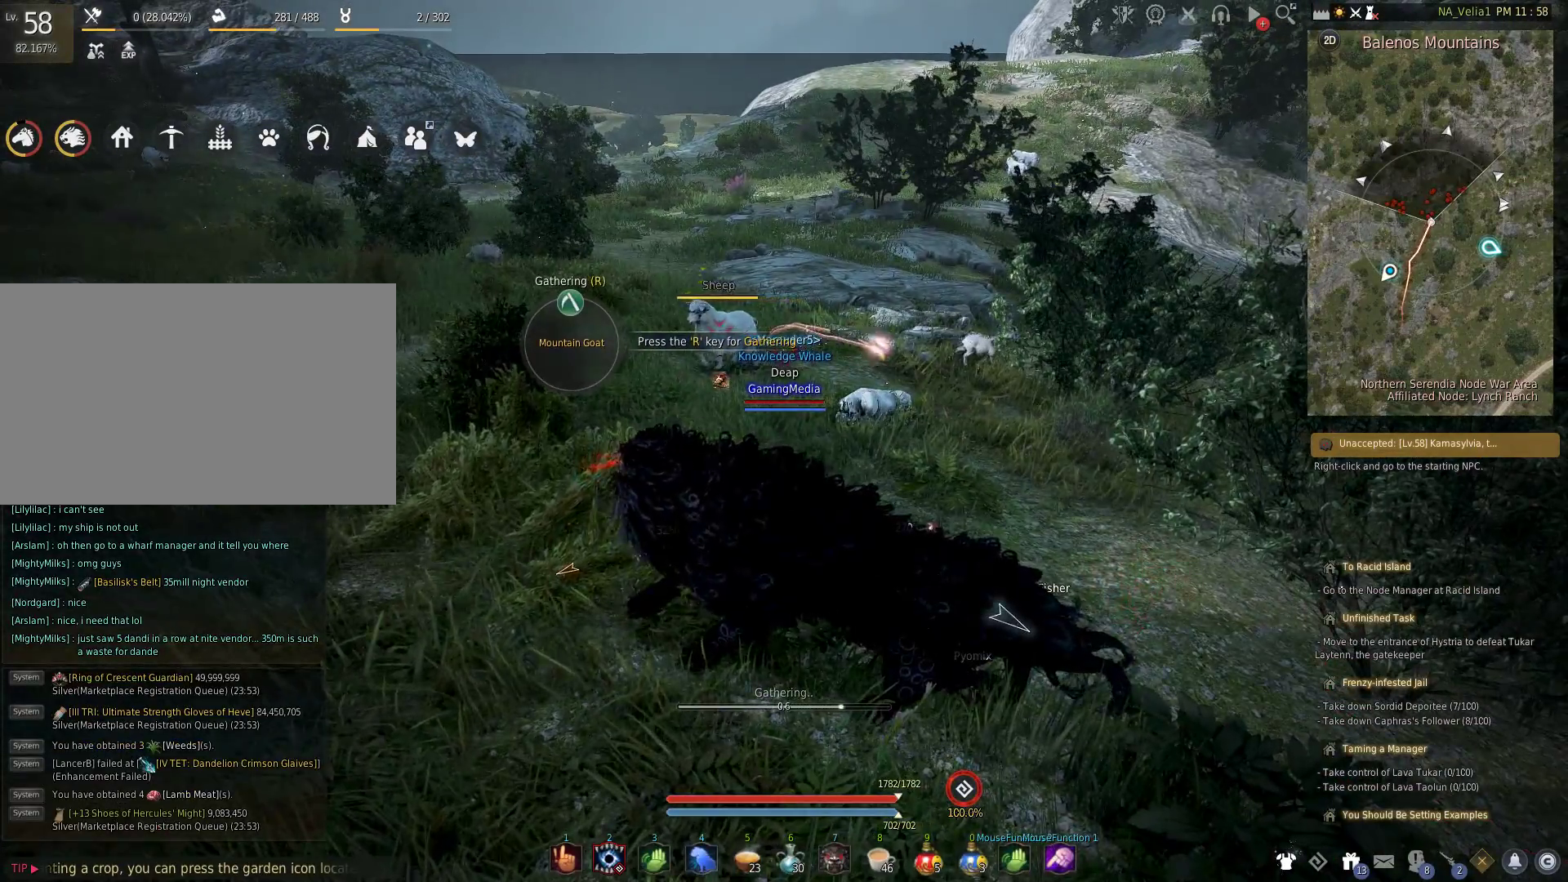
{"keys": [], "events": []}
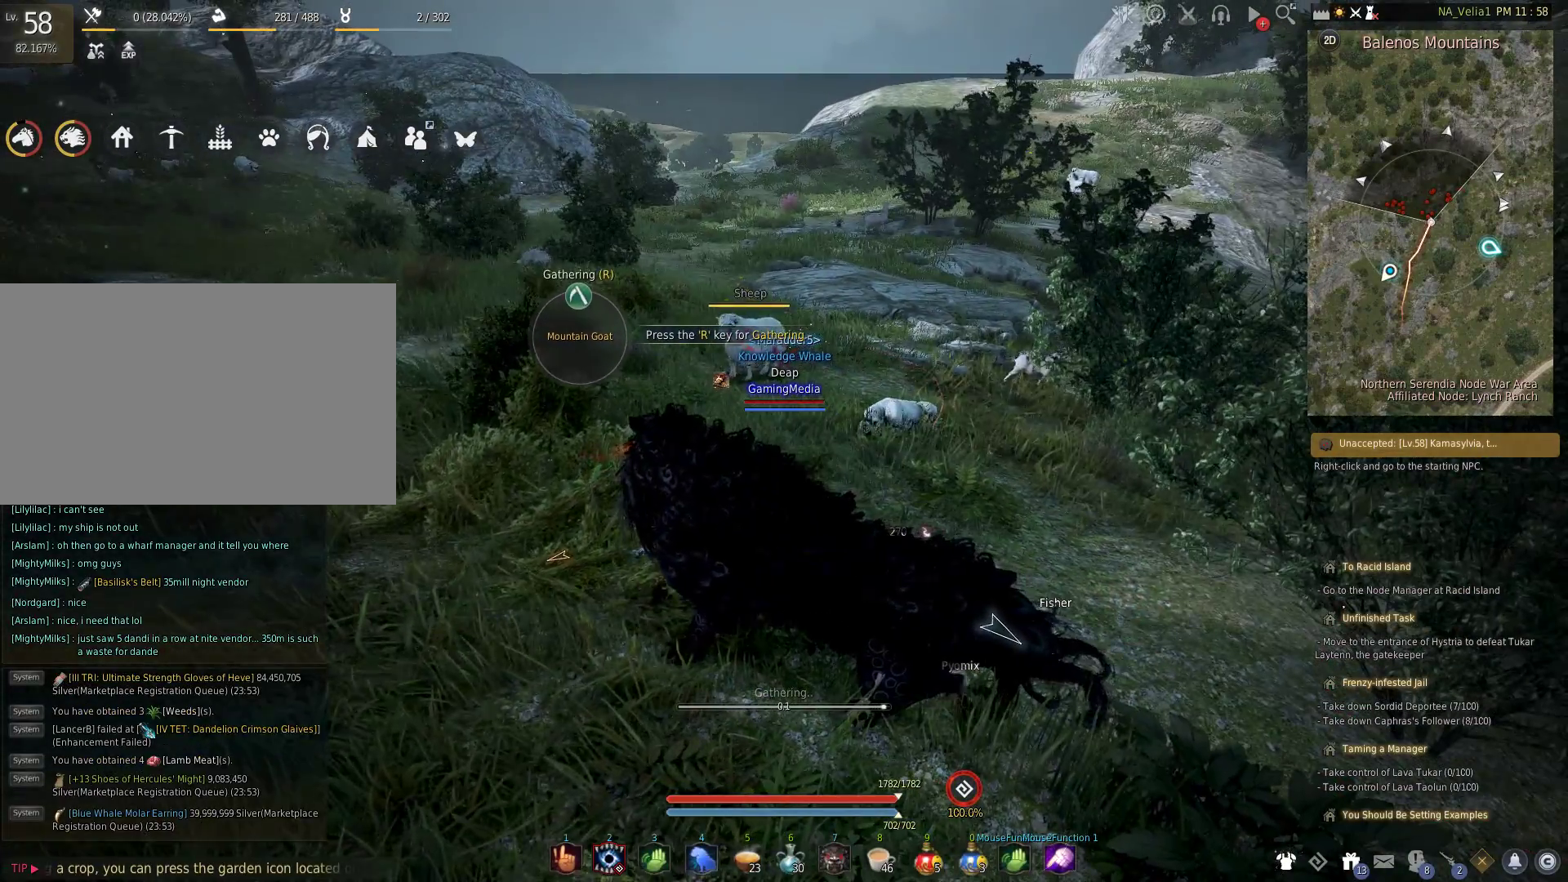
{"keys": [], "events": []}
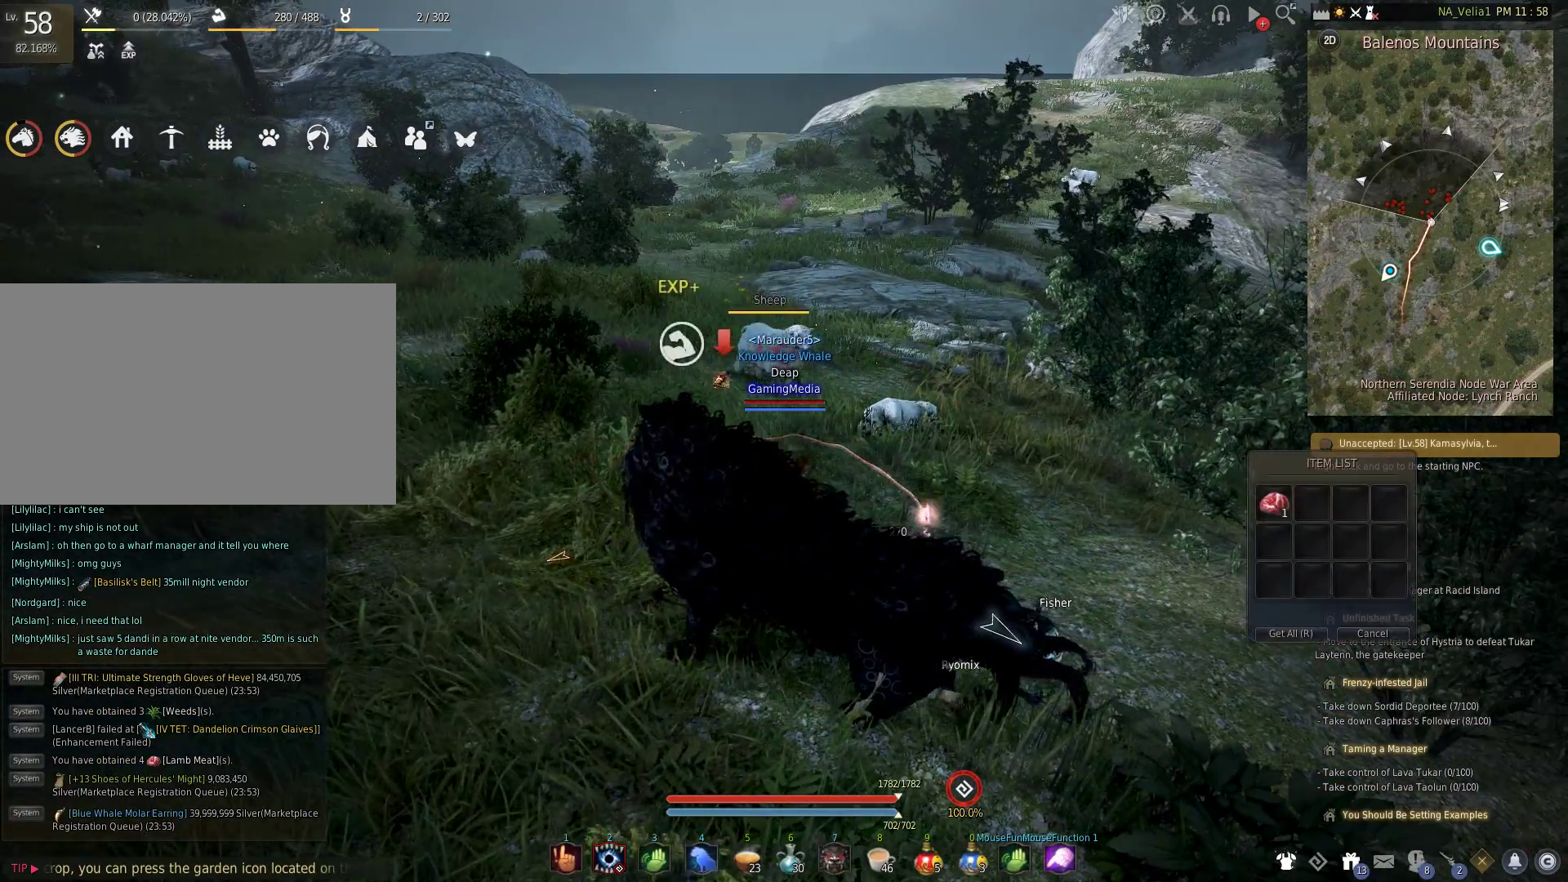
{"keys": ["w"], "events": [[67, "r", "down"], [200, "r", "up"], [200, "w", "down"]]}
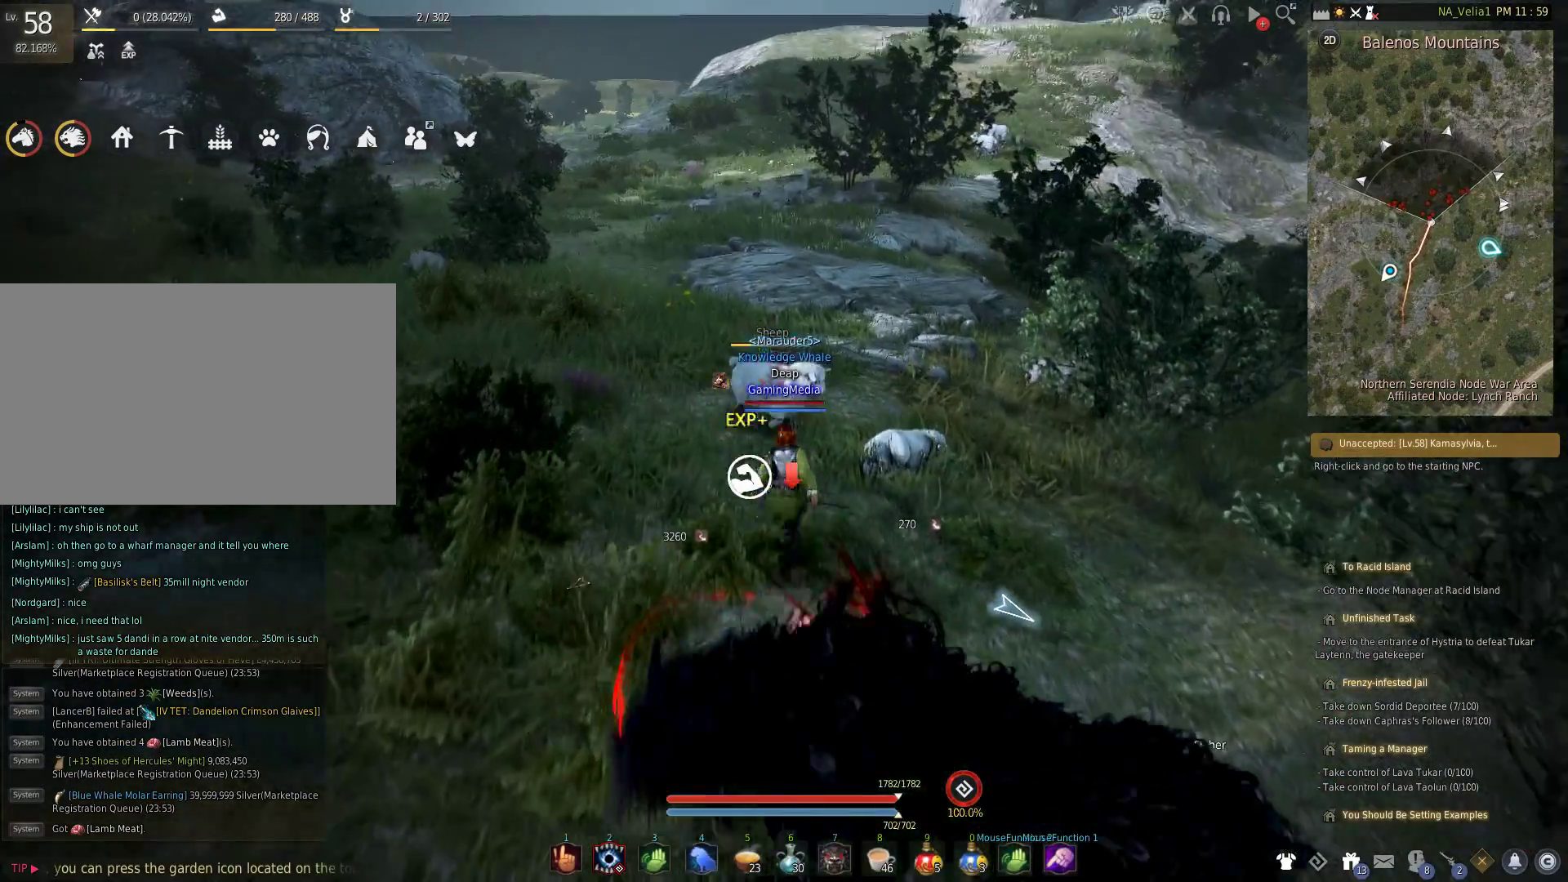
{"keys": [], "events": [[317, "r", "down"], [400, "w", "up"], [500, "r", "up"]]}
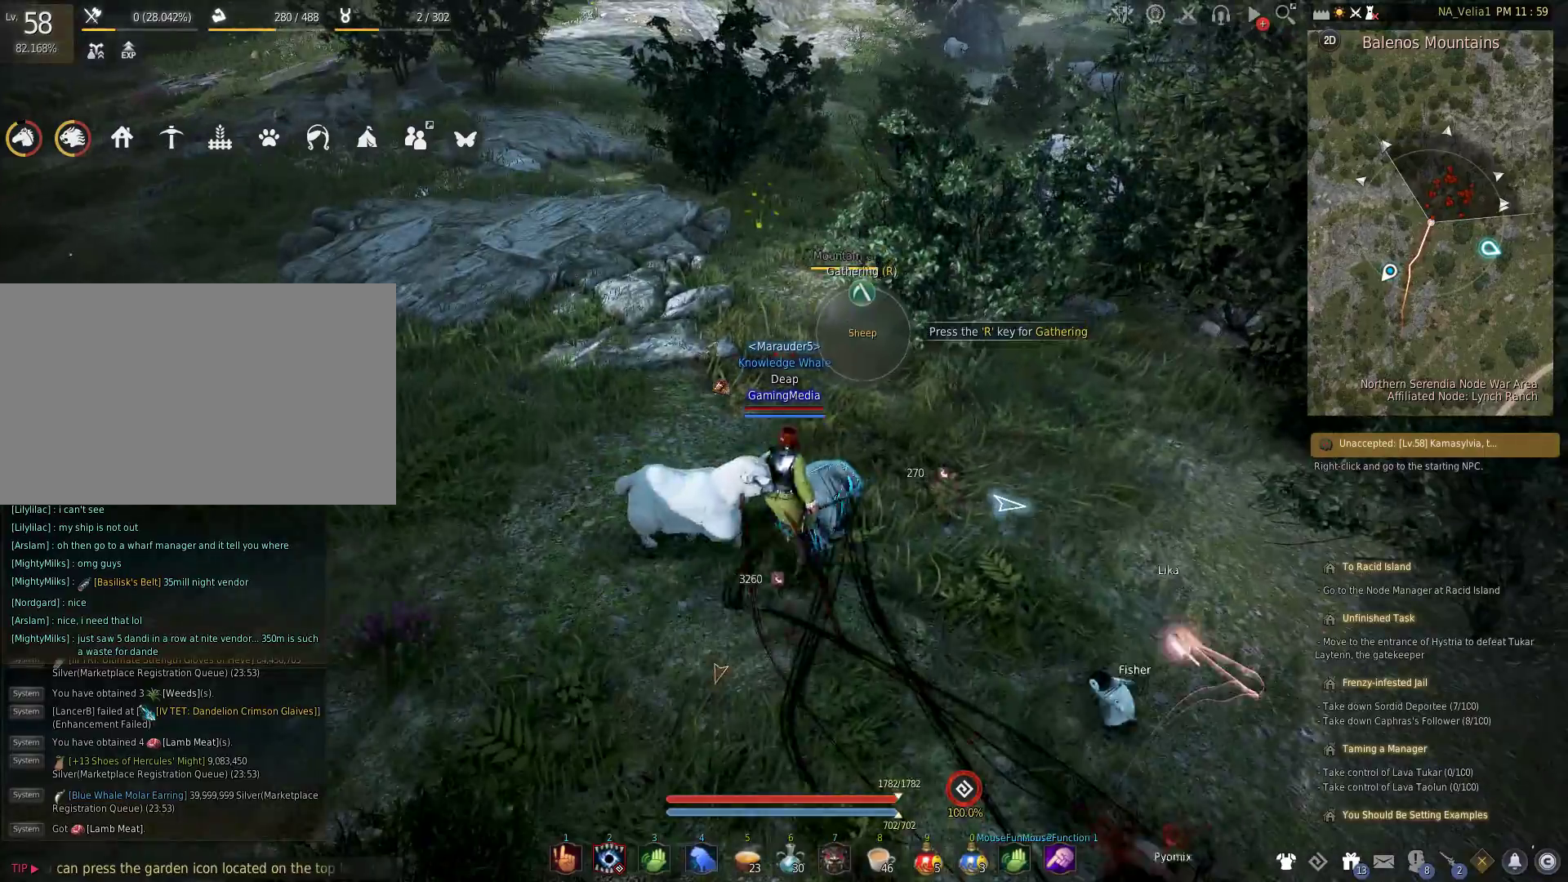
{"keys": [], "events": [[50, "r", "down"], [183, "r", "up"]]}
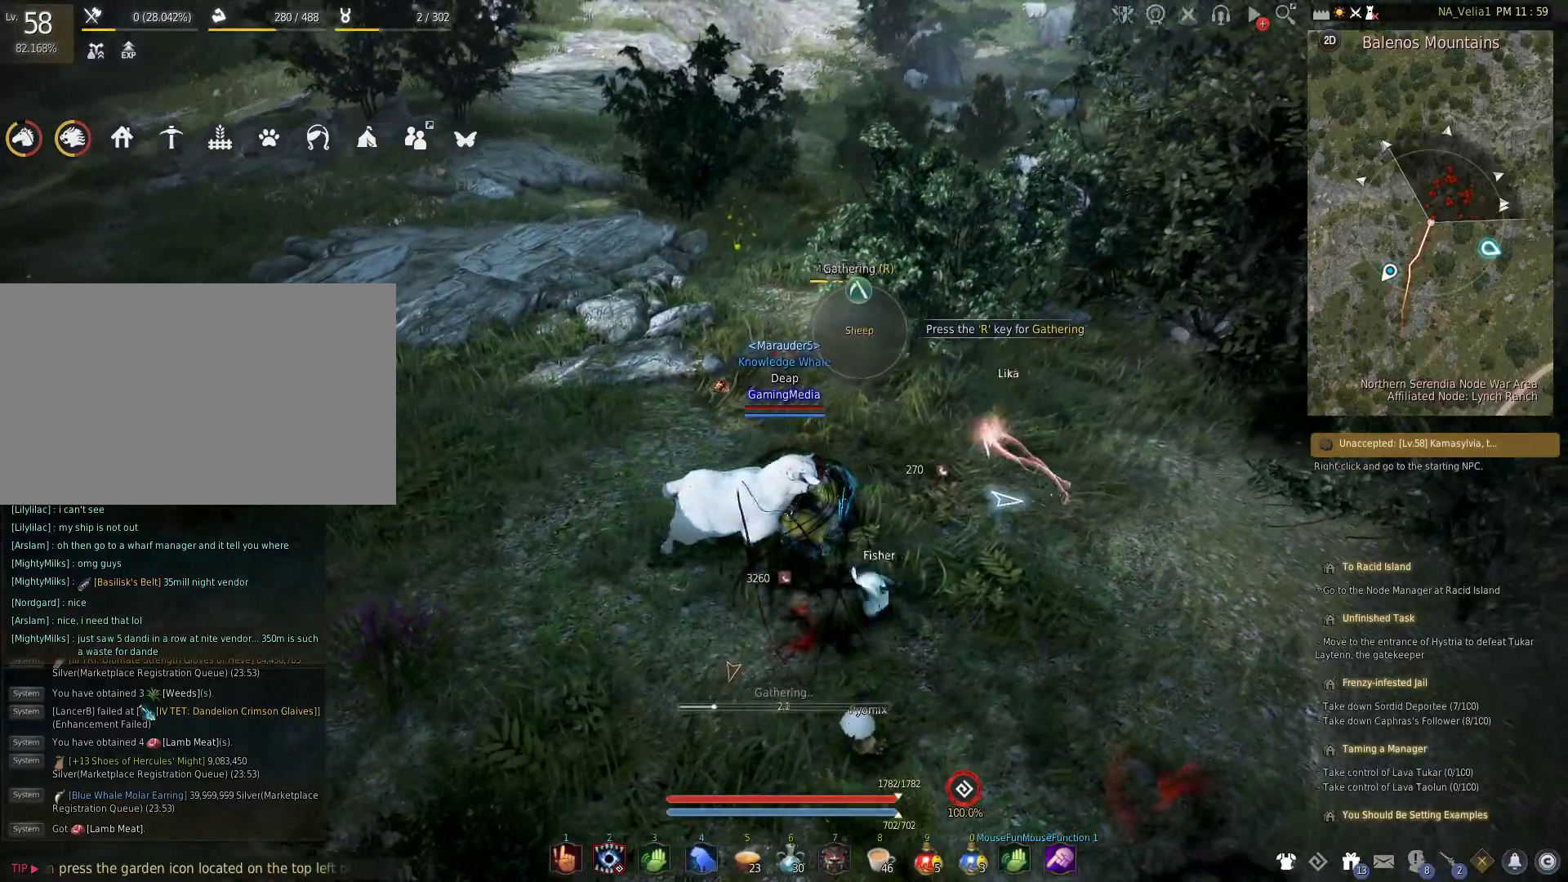
{"keys": [], "events": []}